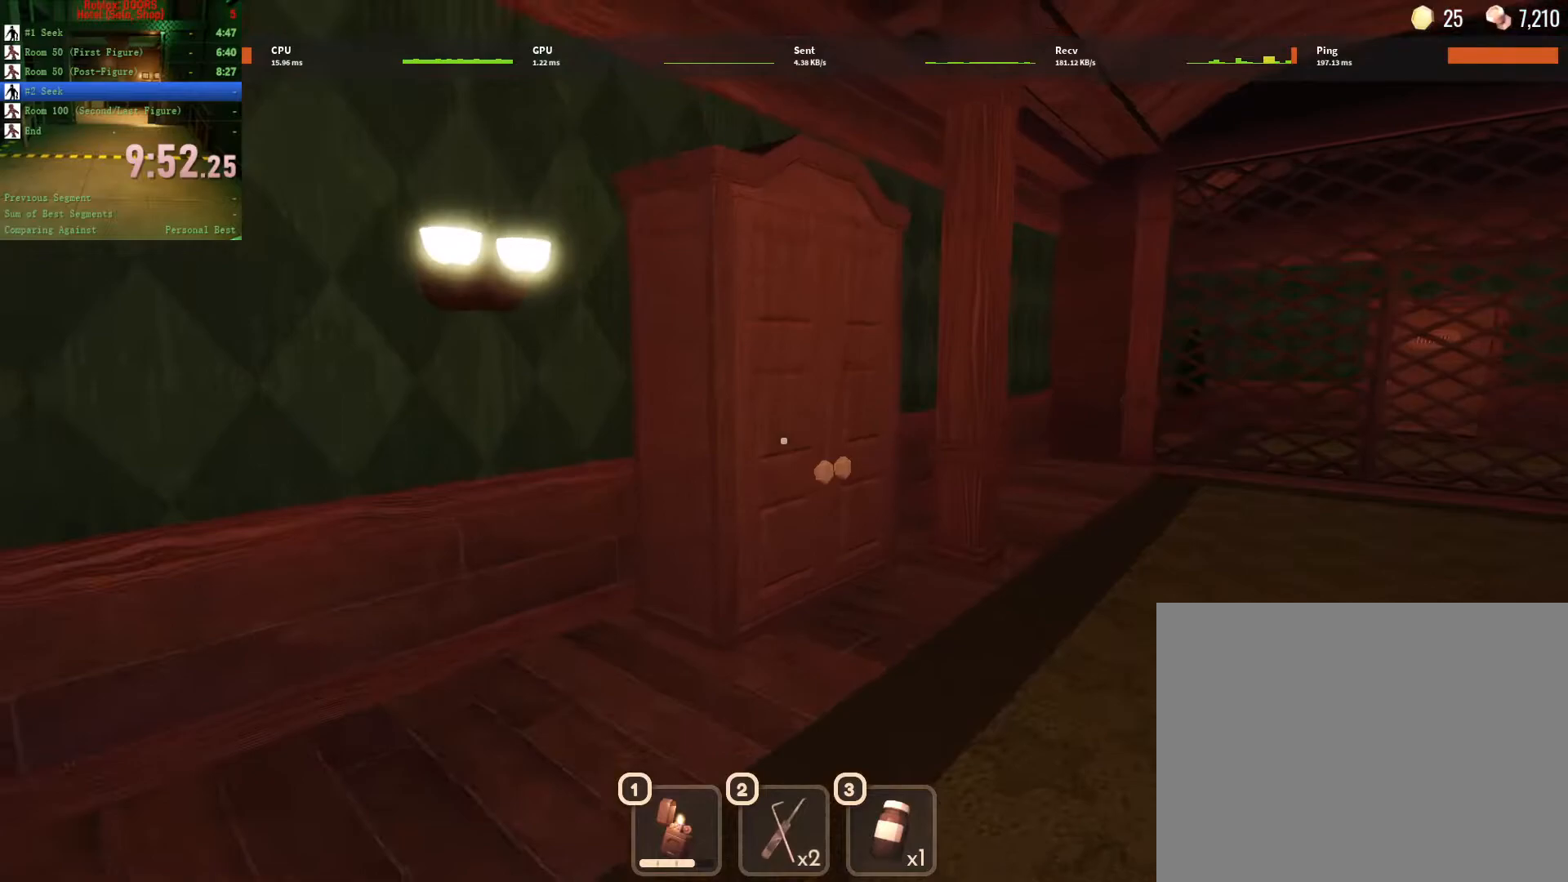
Gameplay with keyboard and mouse; each line is a JSON object with the keys and mouse buttons held at the frame after it. "events" lists presses ("down") and releases ("up") of "1", "2", "3", "a", "c", "ctrl", "d", "e", "q", "s", "shift", "space", "tab", "tilde", "w", "x", "z", "mouse_left", "mouse_wheel", "mouse_right", "mouse_mb4" and "mouse_mb5" between this image and that frame as [ms after this image, input, new state], when the widget could be followed in between. "mouse_left", "mouse_wheel", "mouse_right", "mouse_mb4", "mouse_mb5" = the "left", "wheel", "right", "mb4", "mb5" buttons of the "mouse" list. No other keys are recorded. "wheel" means that the mouse wheel is clicked or scrolled. Not read: mouse_move.
{"keys": ["w"], "mouse": [], "events": []}
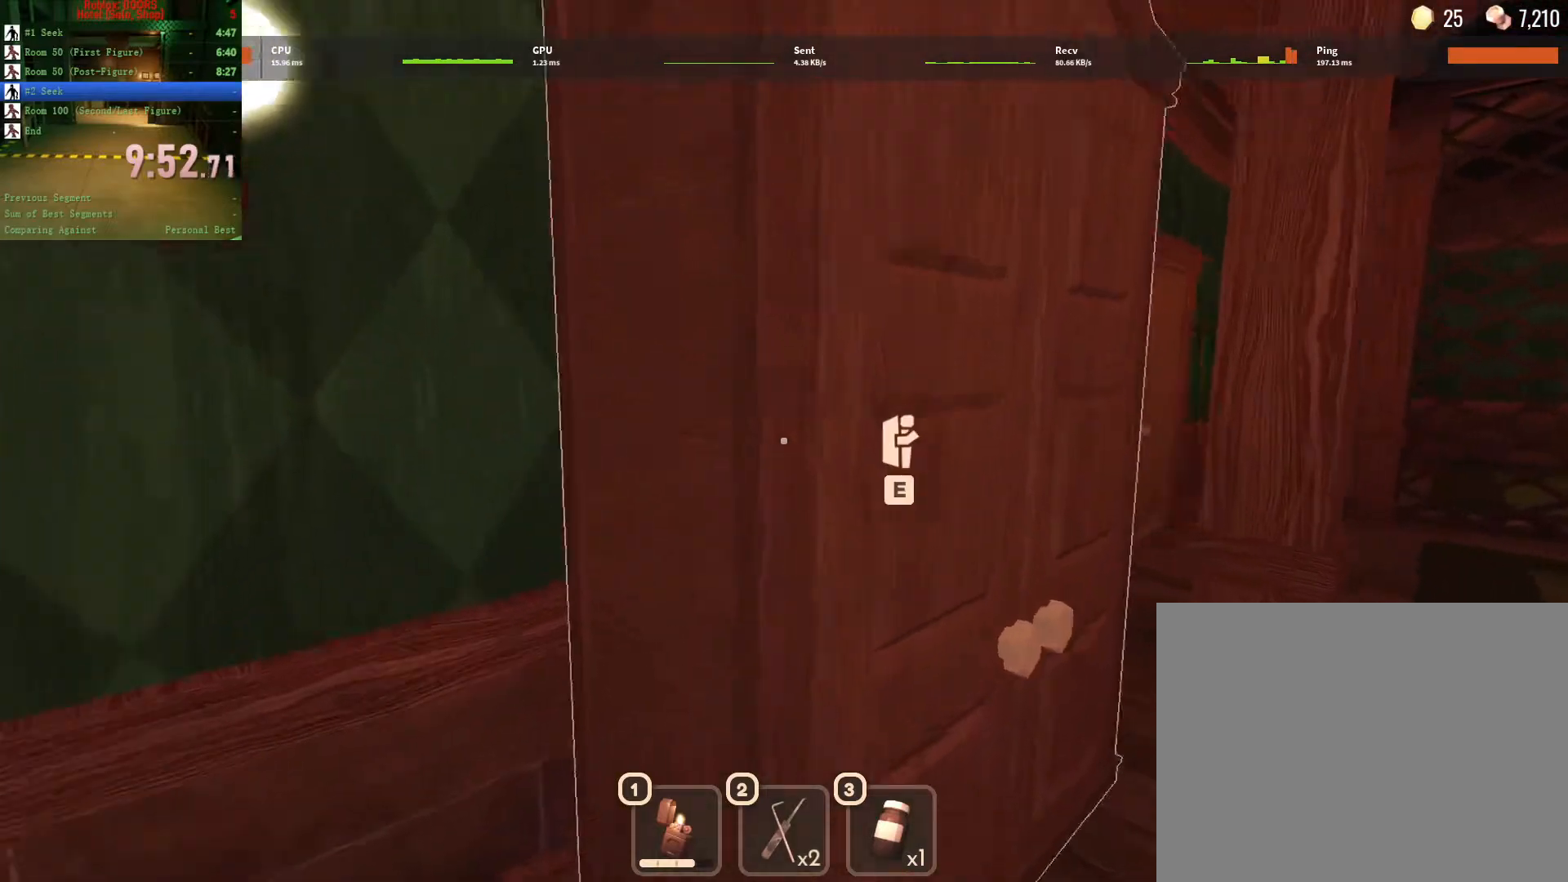
{"keys": ["w"], "mouse": [], "events": [[33, "e", "down"], [83, "e", "up"], [200, "e", "down"], [283, "e", "up"]]}
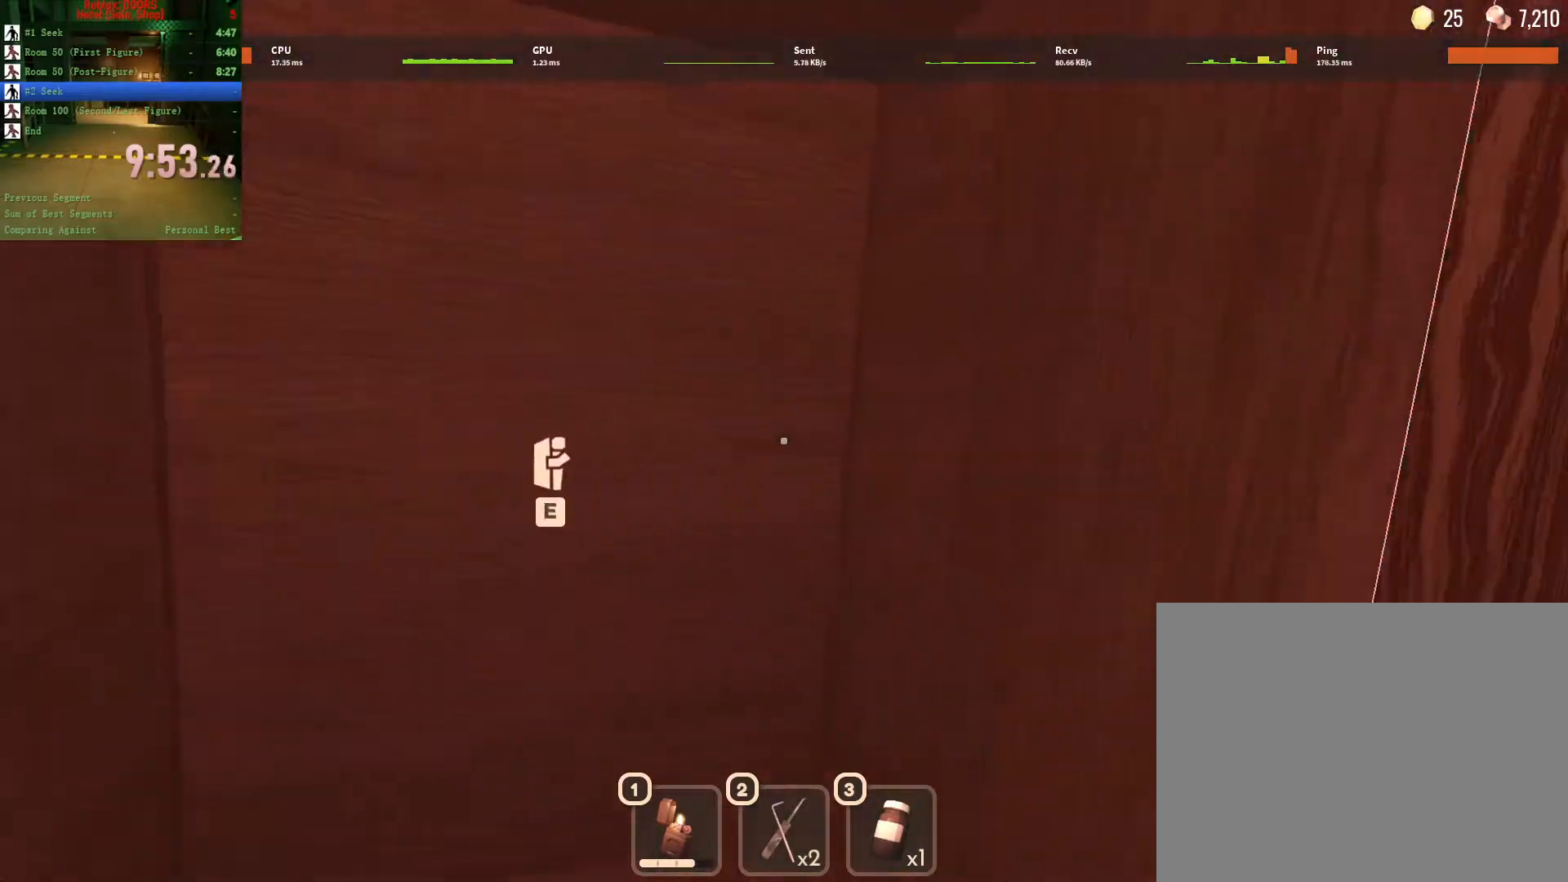
{"keys": [], "mouse": [], "events": [[50, "w", "up"]]}
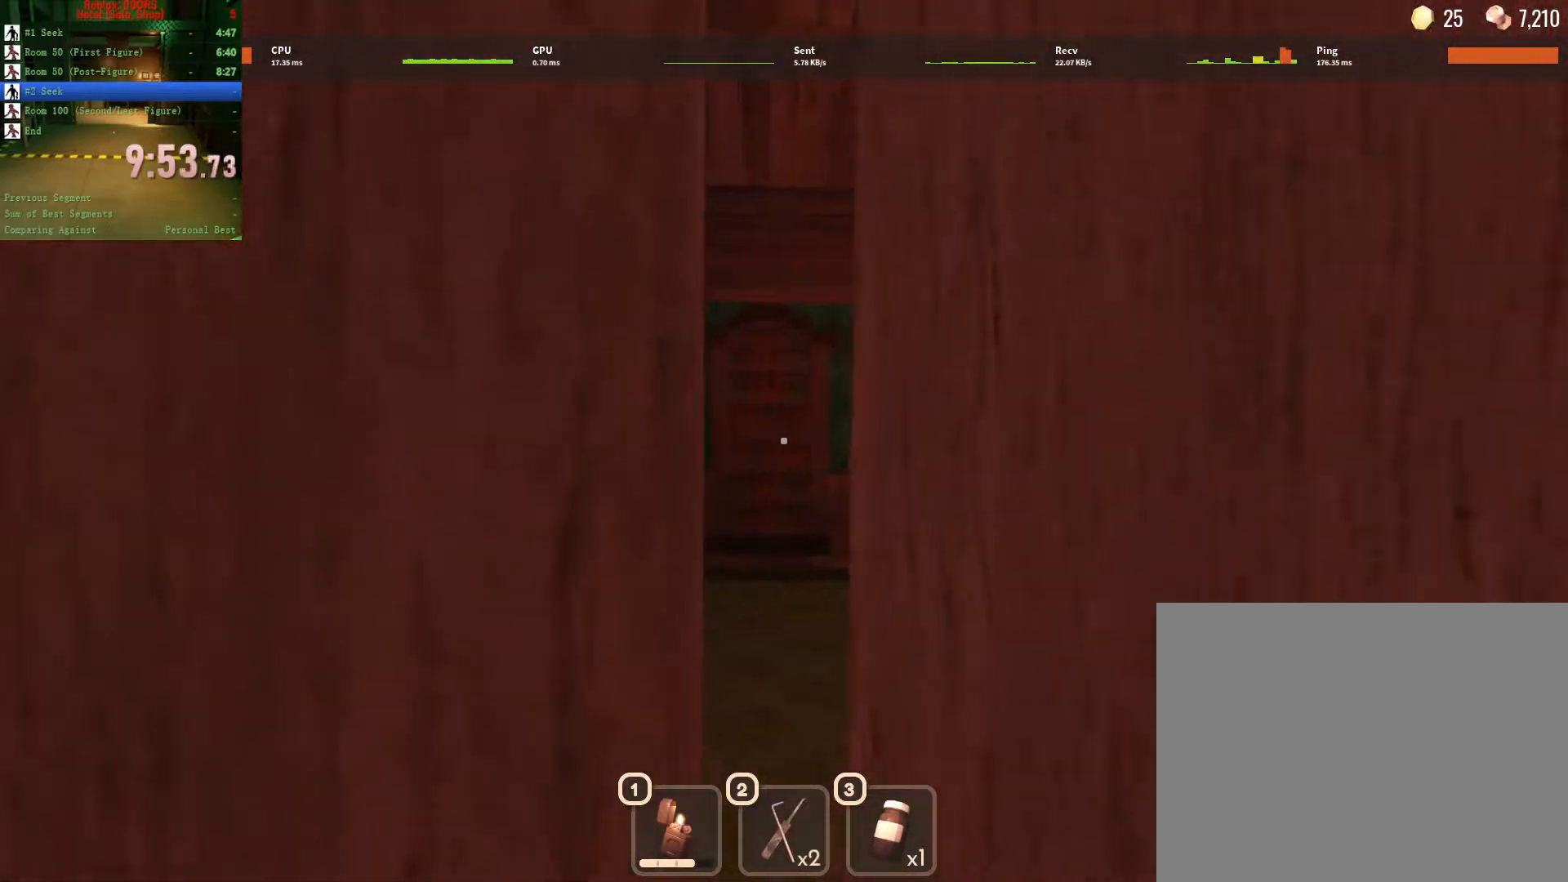
{"keys": [], "mouse": [], "events": []}
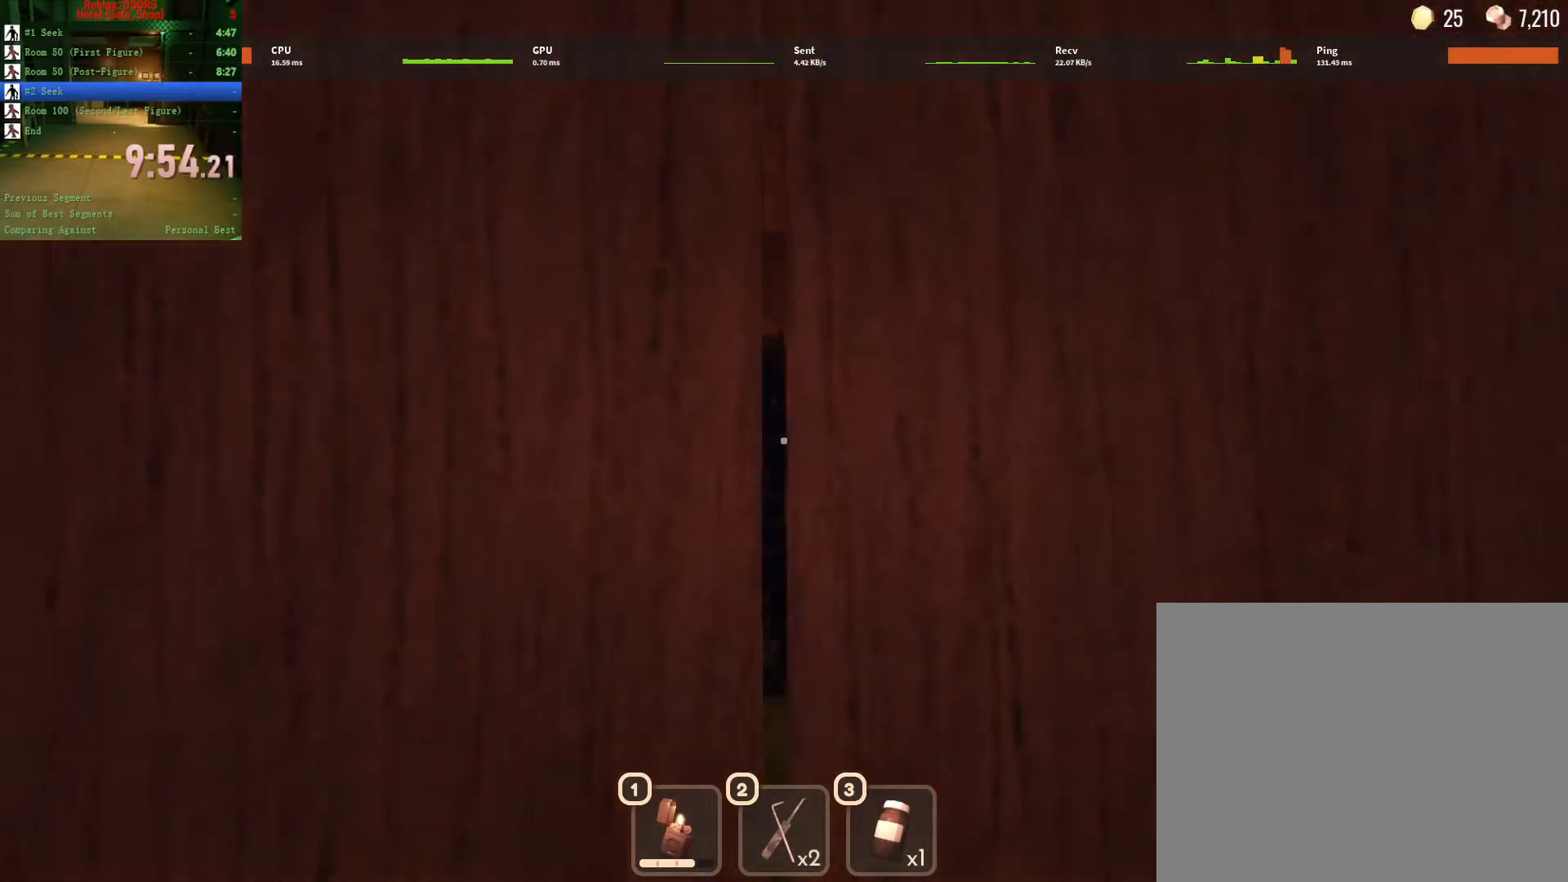
{"keys": [], "mouse": [], "events": []}
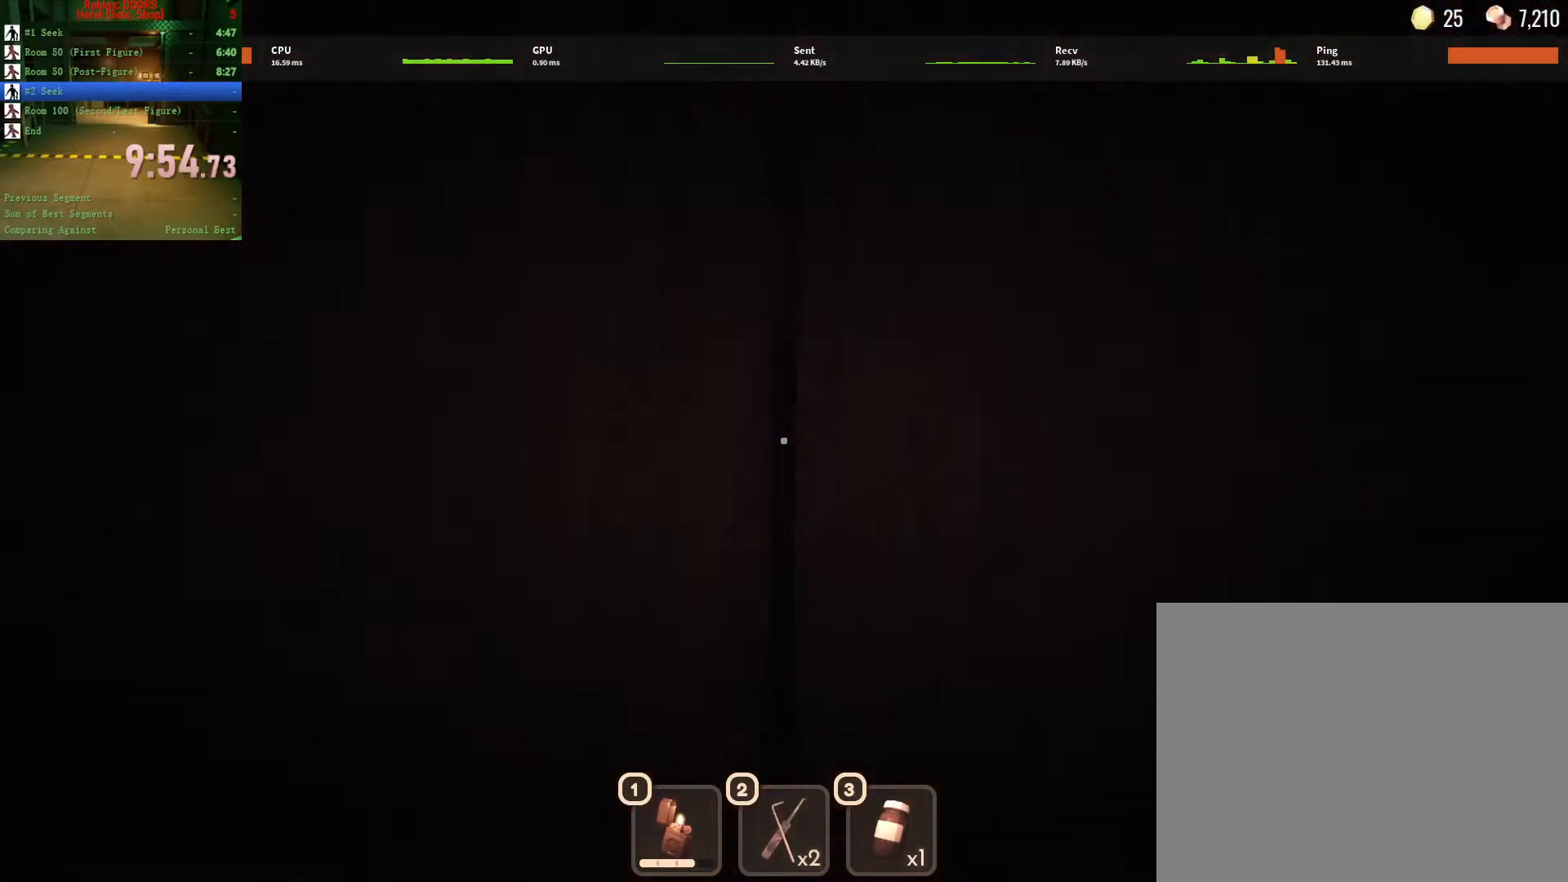
{"keys": ["w"], "mouse": [], "events": [[150, "w", "down"]]}
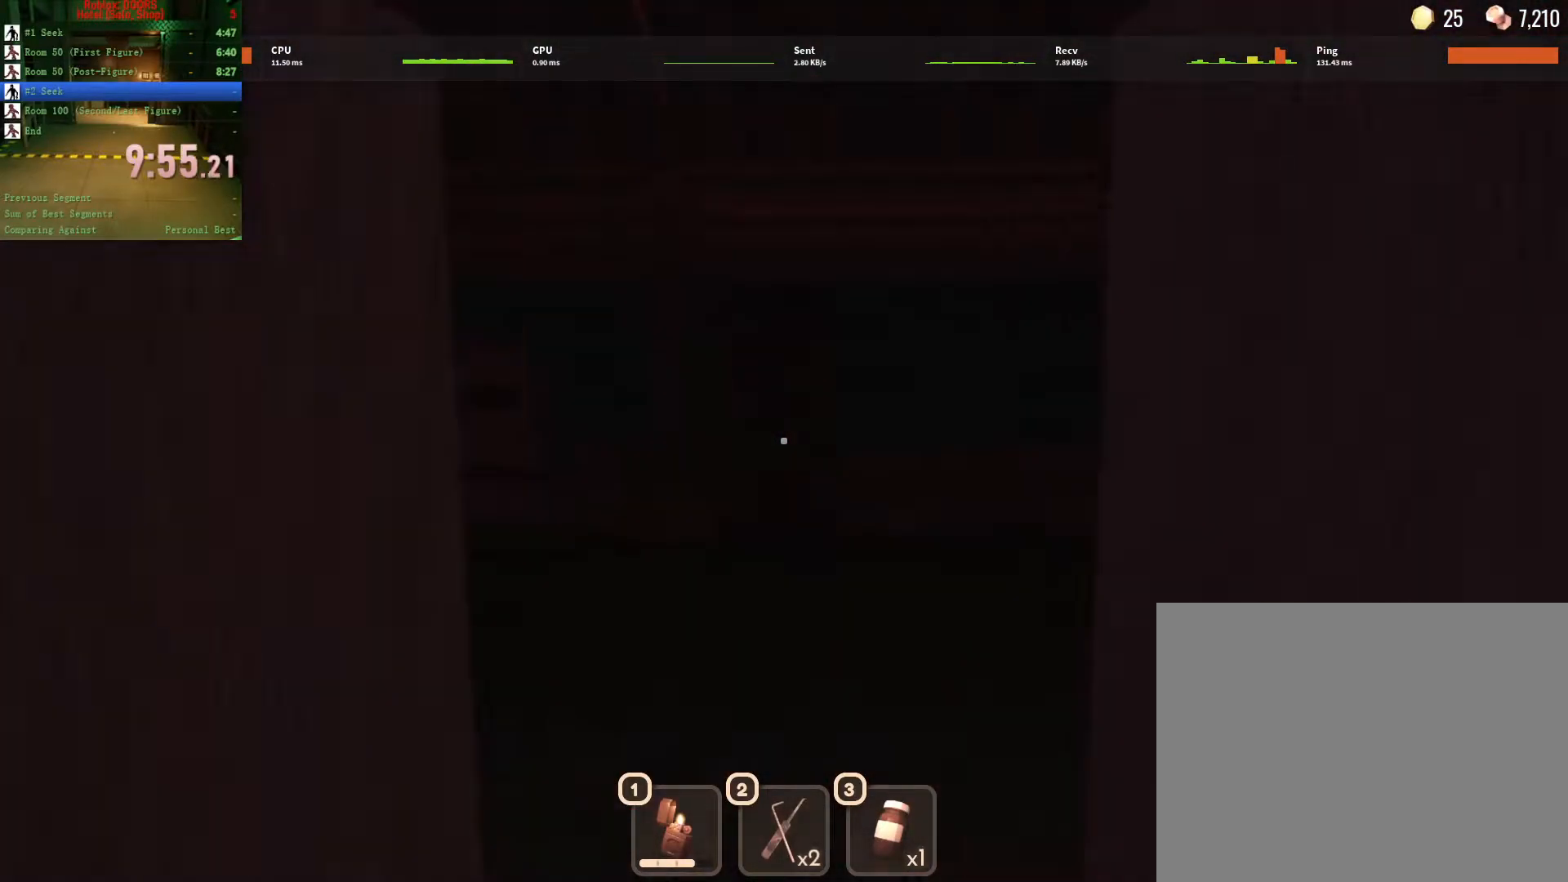
{"keys": ["w"], "mouse": [], "events": []}
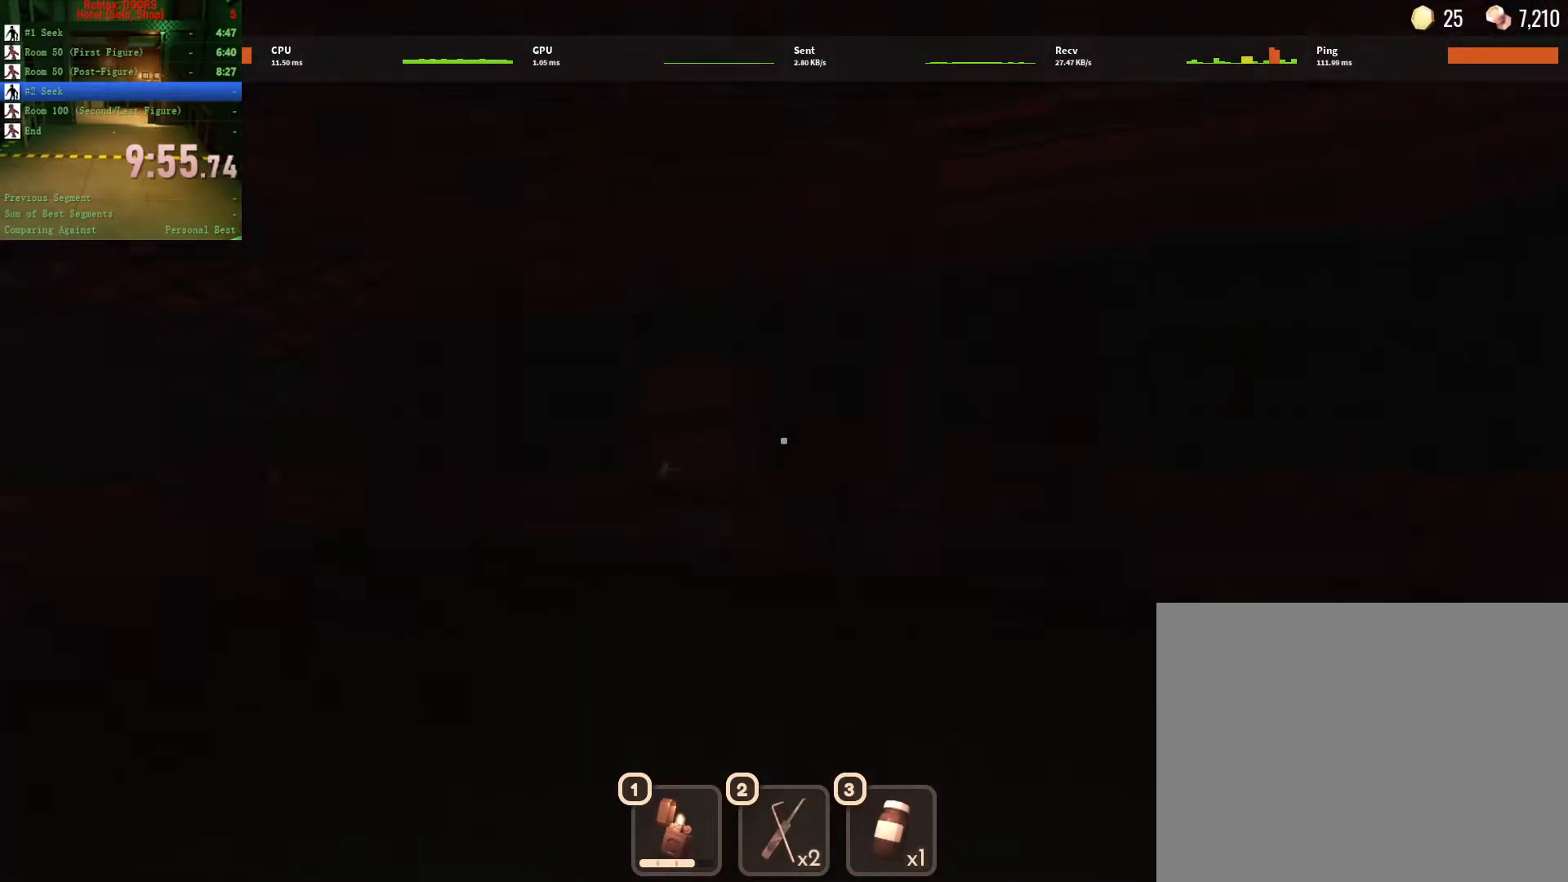
{"keys": ["w"], "mouse": [], "events": []}
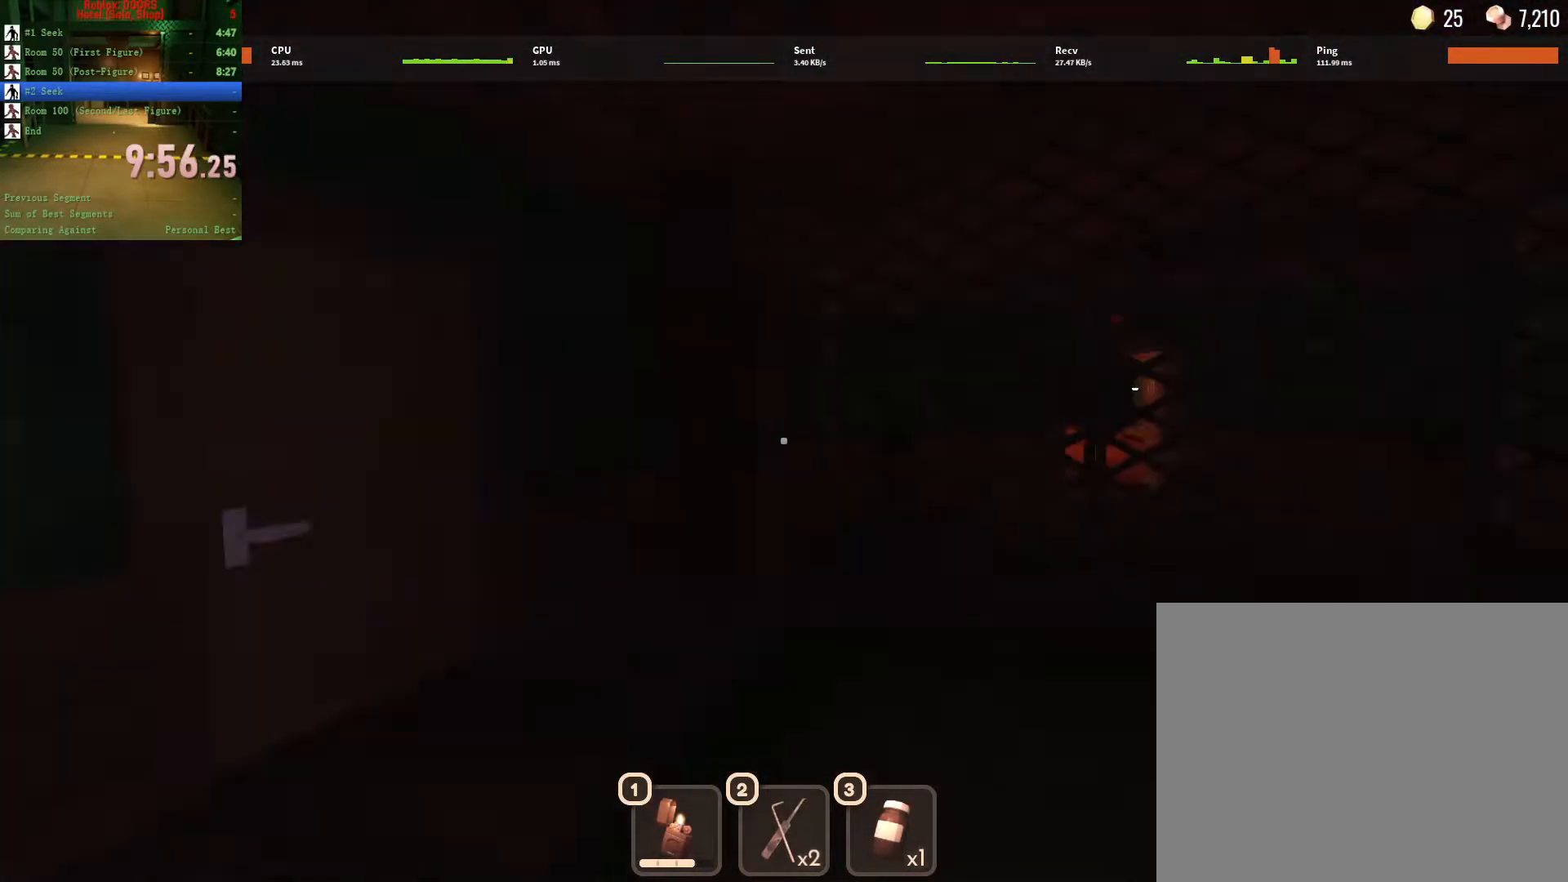
{"keys": ["w"], "mouse": [], "events": []}
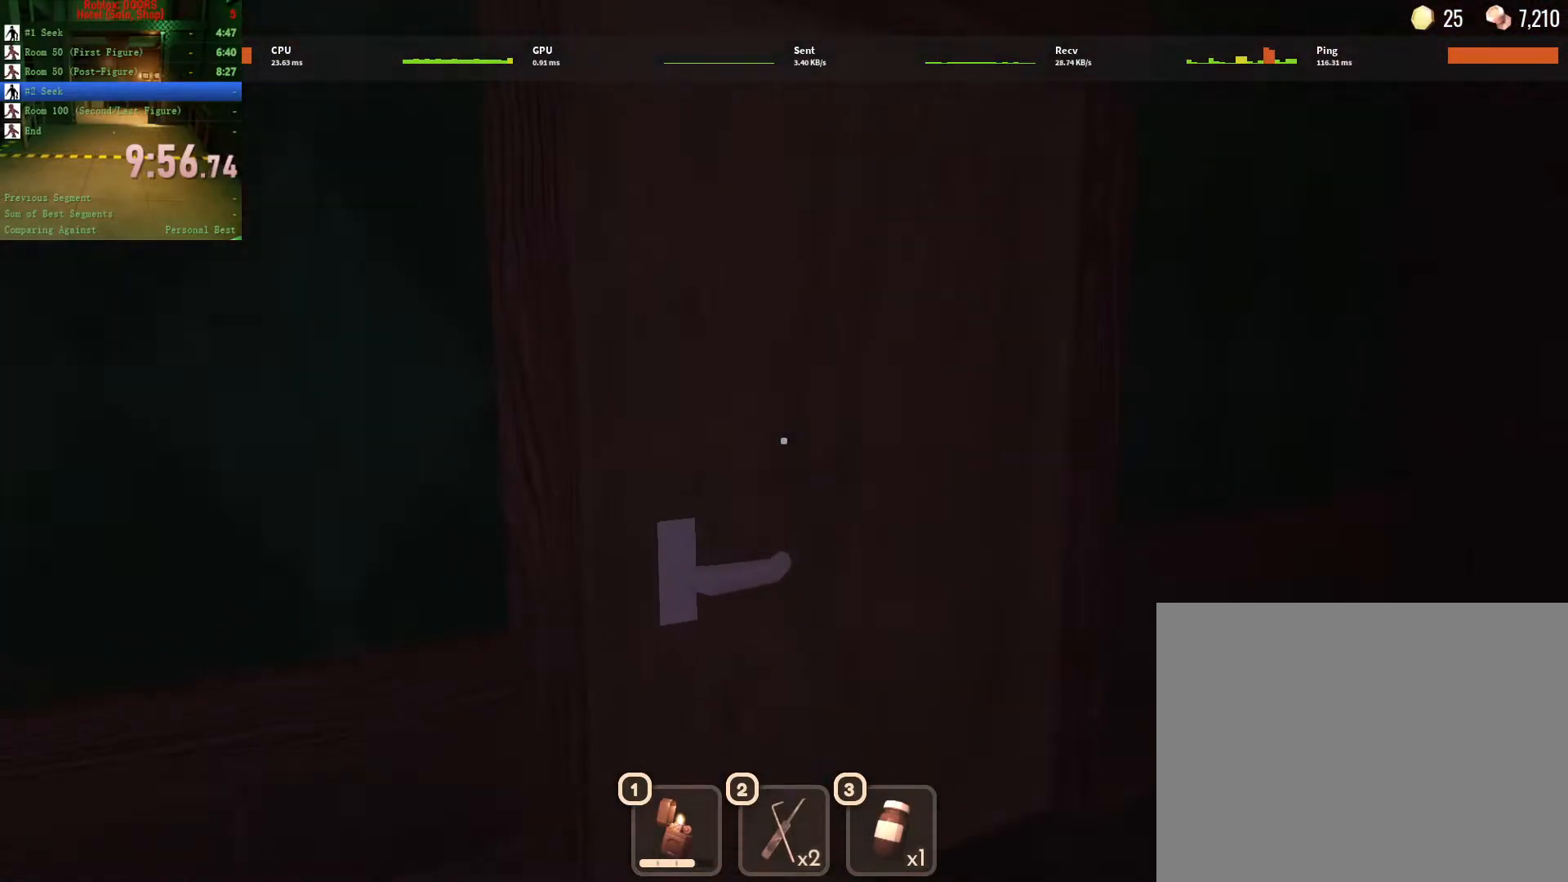
{"keys": ["w"], "mouse": [], "events": []}
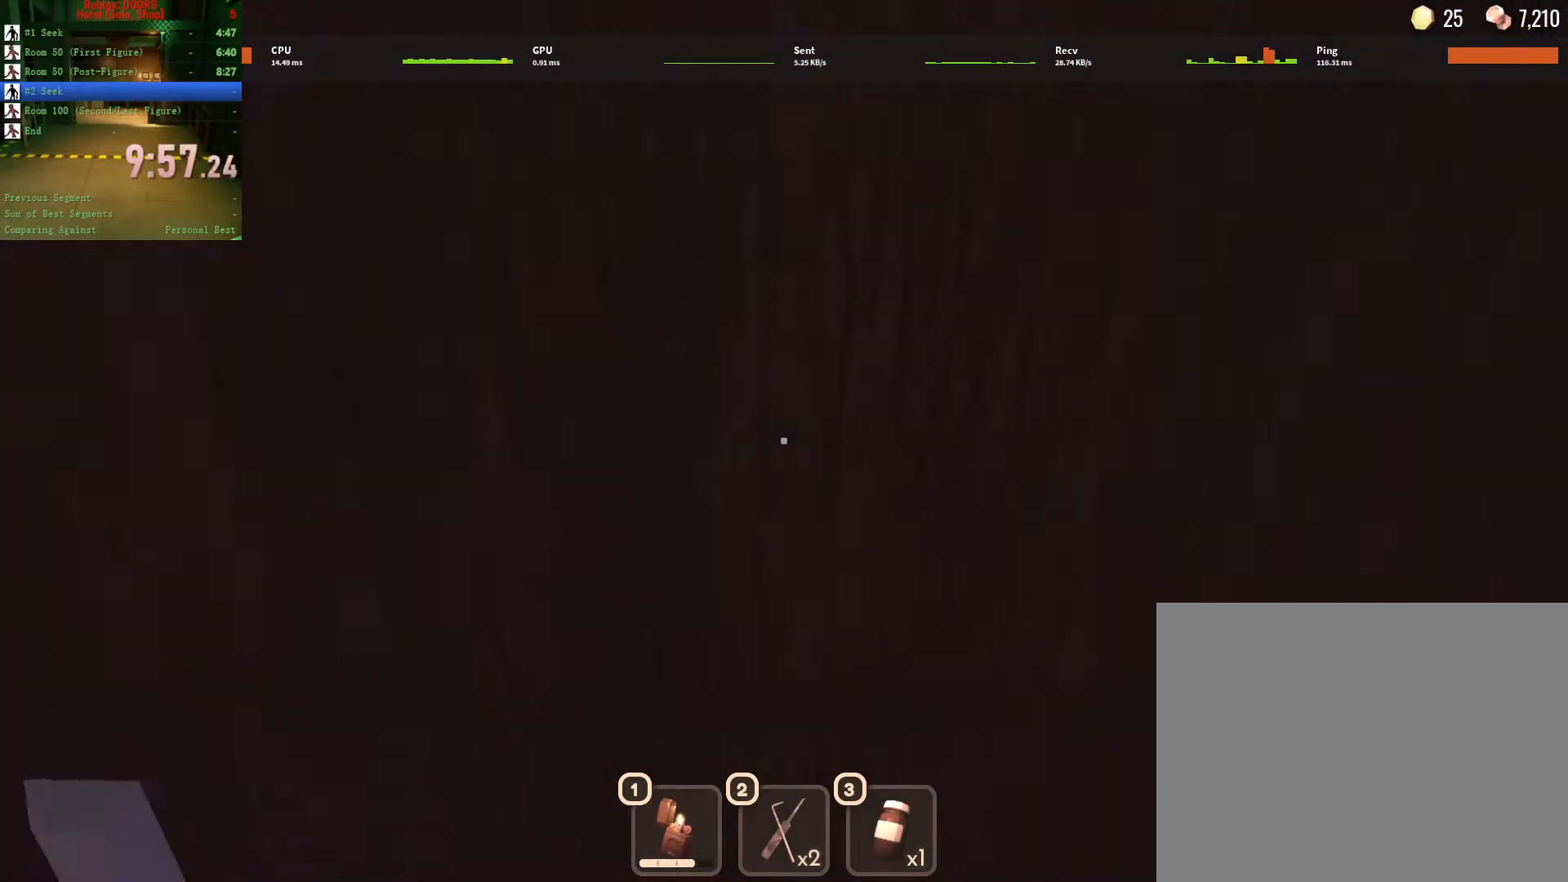
{"keys": ["w"], "mouse": [], "events": []}
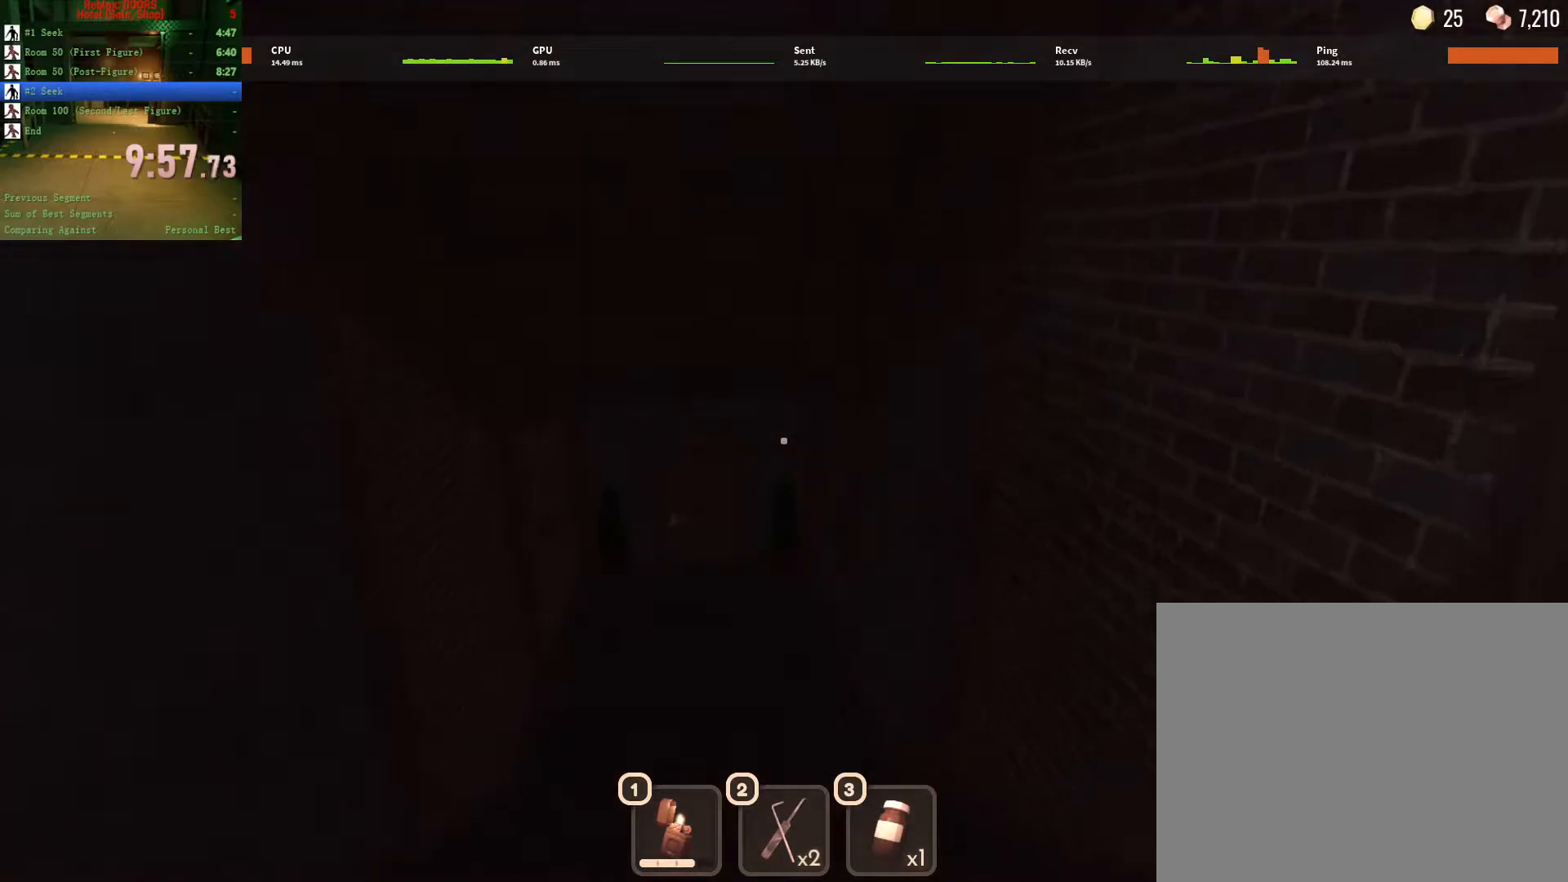
{"keys": ["w"], "mouse": [], "events": []}
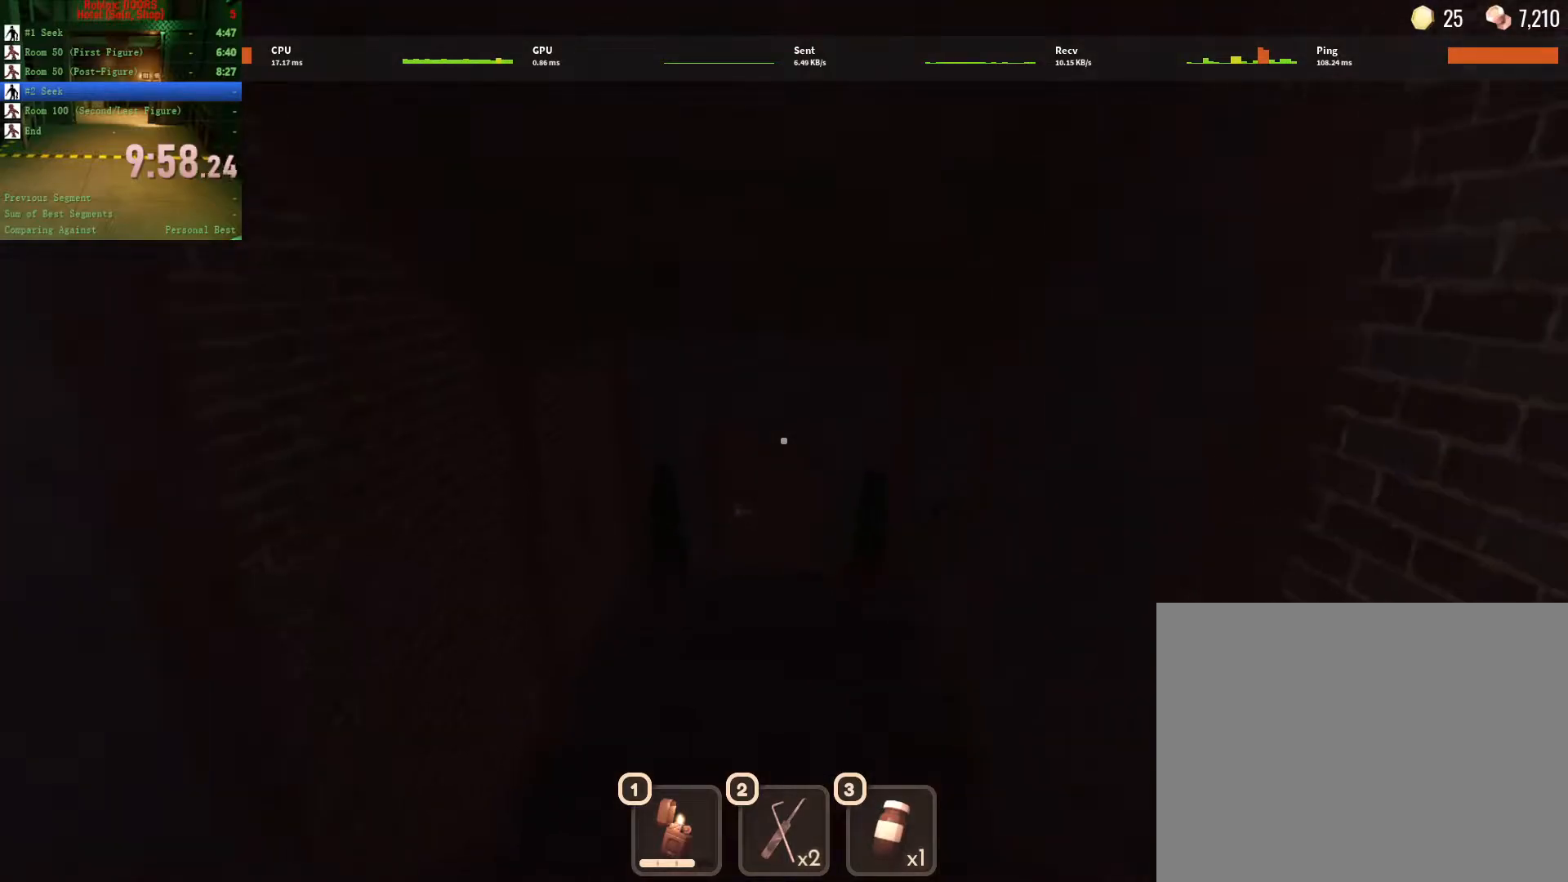
{"keys": ["w"], "mouse": [], "events": []}
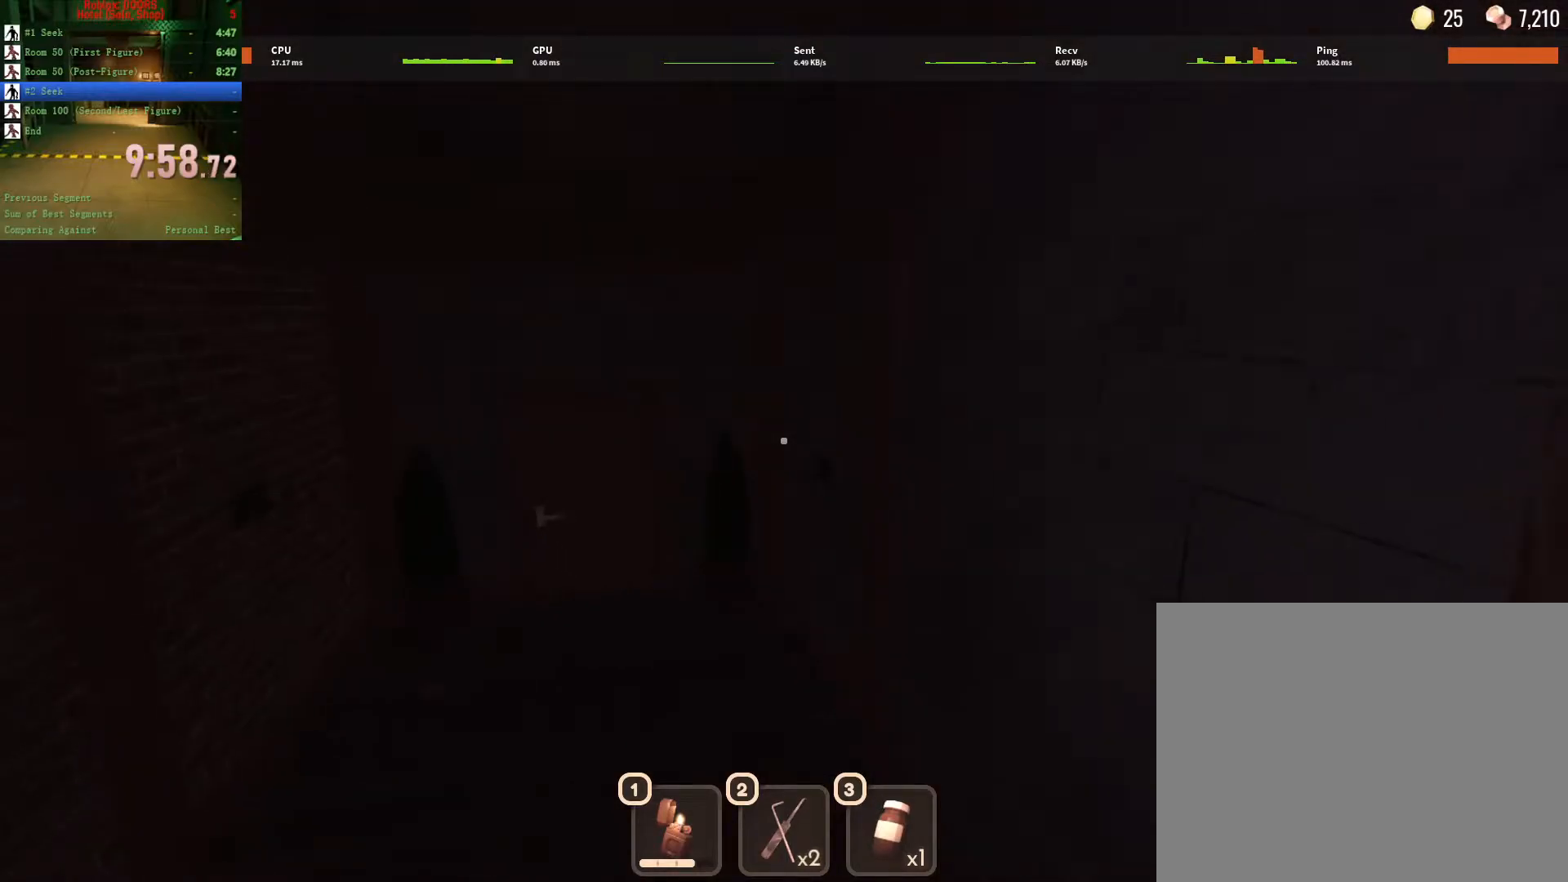
{"keys": ["w"], "mouse": [], "events": []}
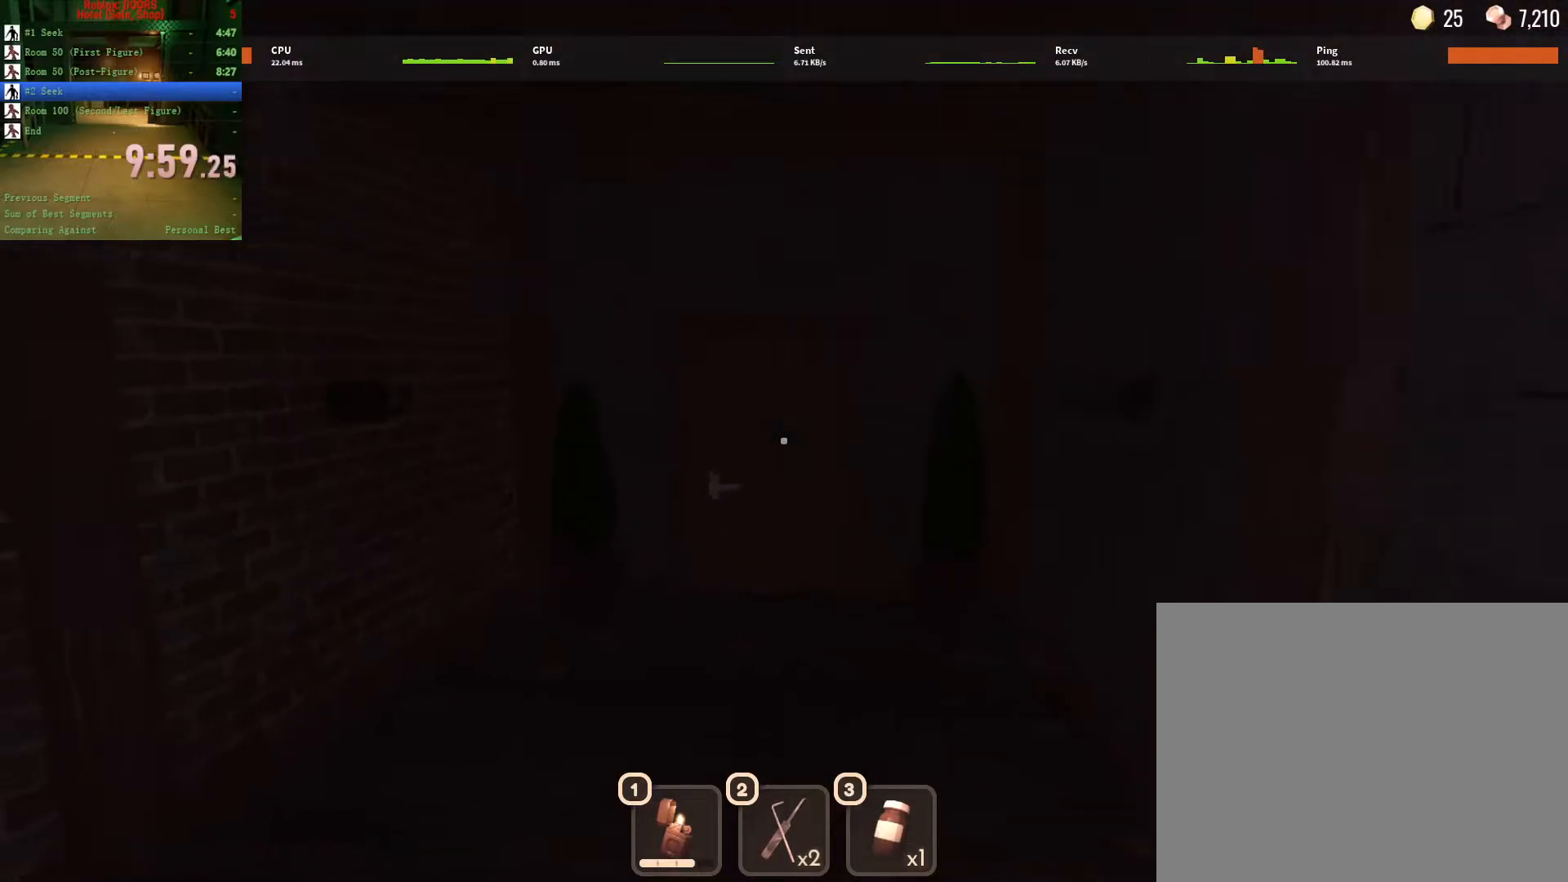
{"keys": ["d", "w"], "mouse": [], "events": [[200, "d", "down"]]}
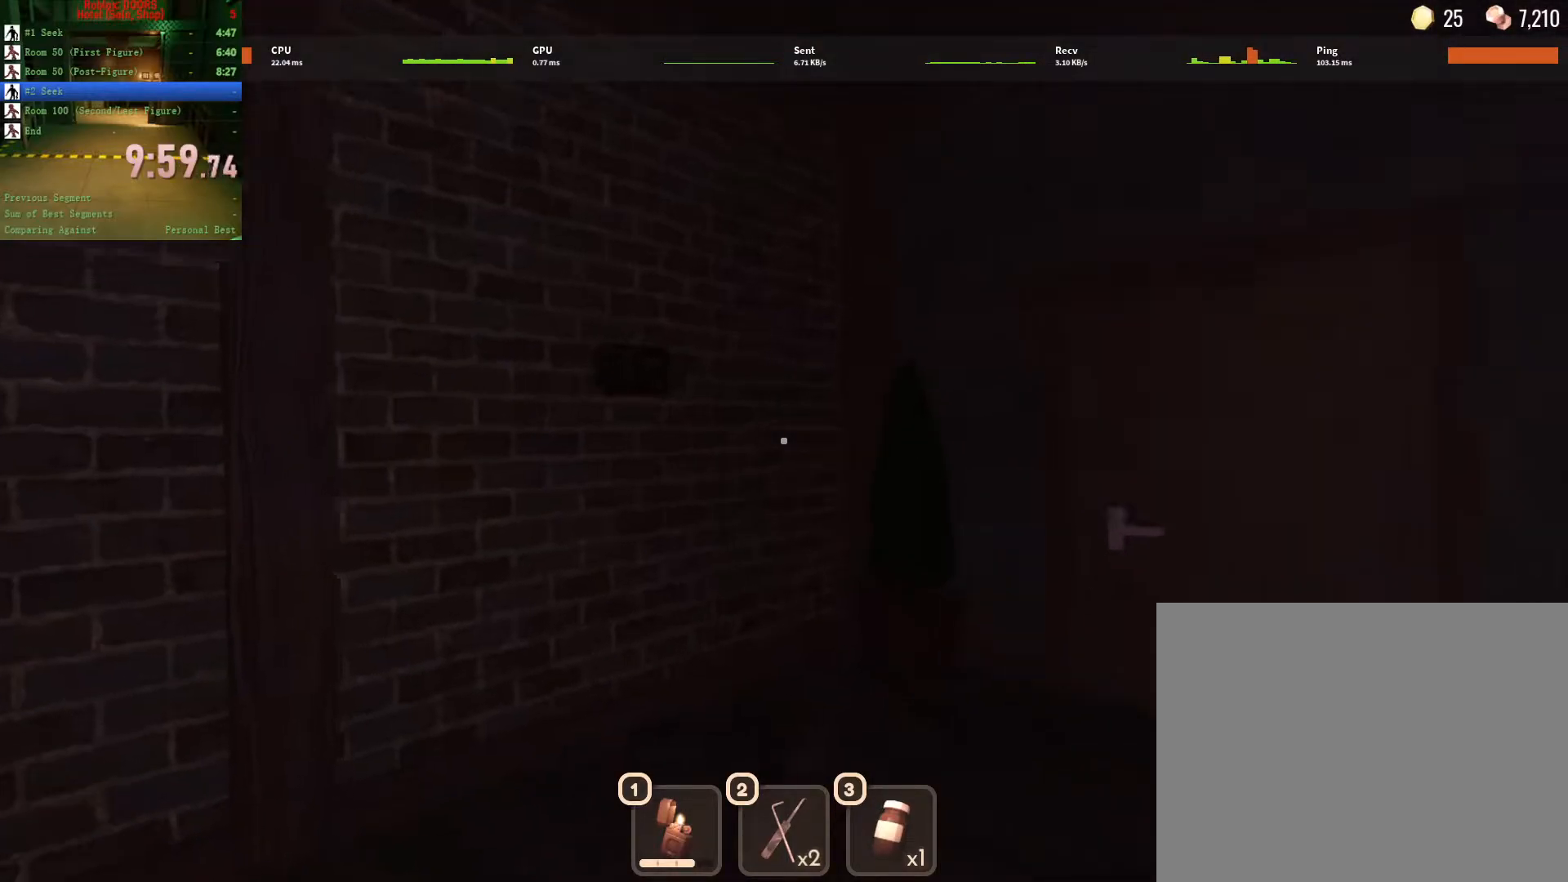
{"keys": ["w"], "mouse": [], "events": [[400, "d", "up"]]}
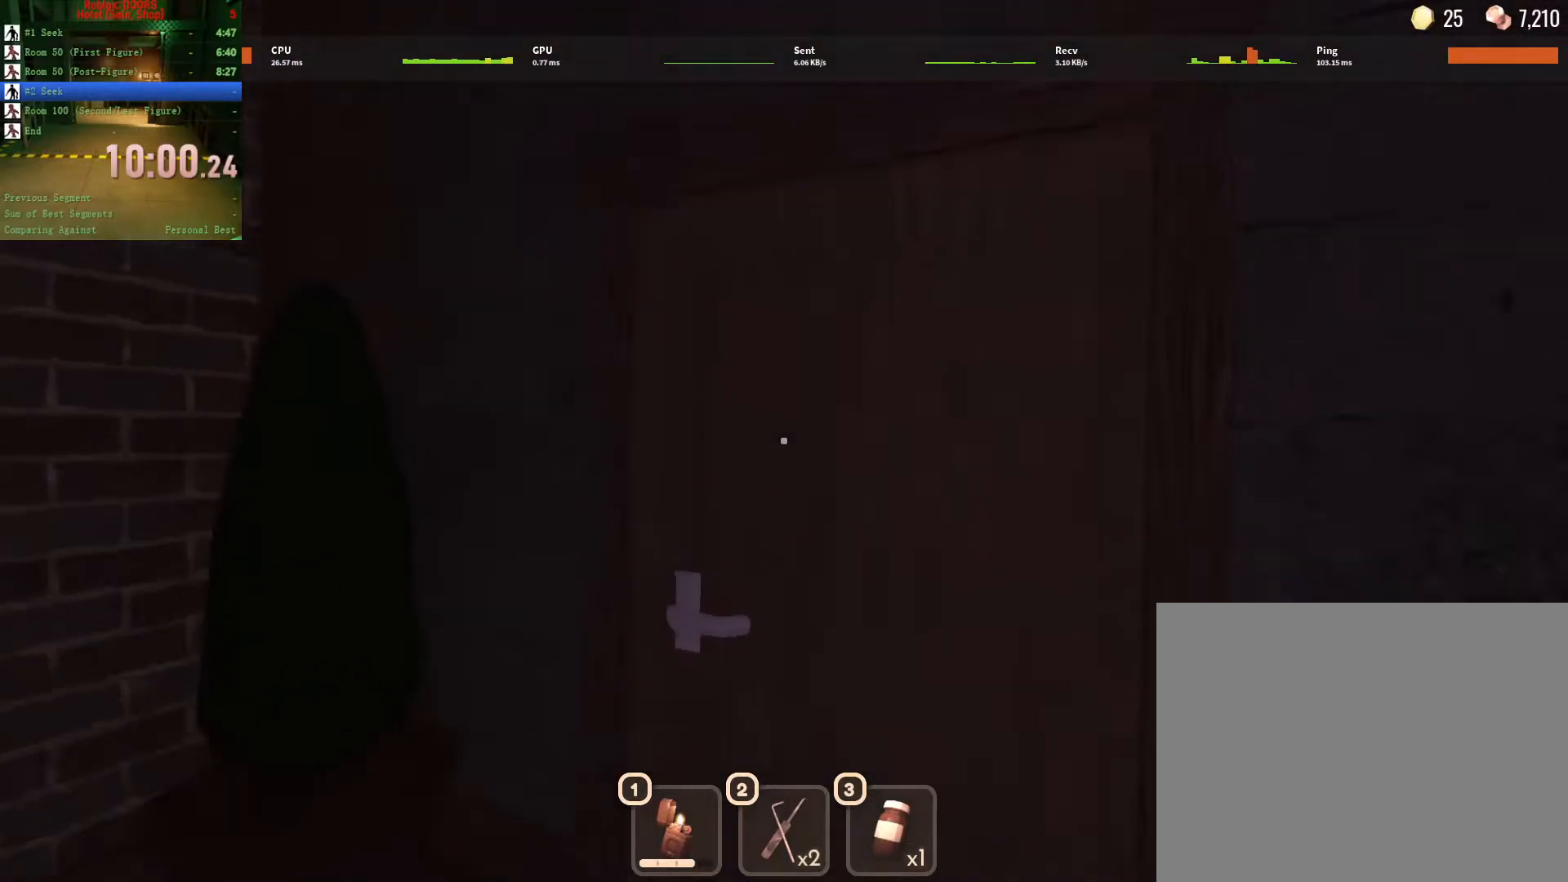
{"keys": ["w"], "mouse": [], "events": []}
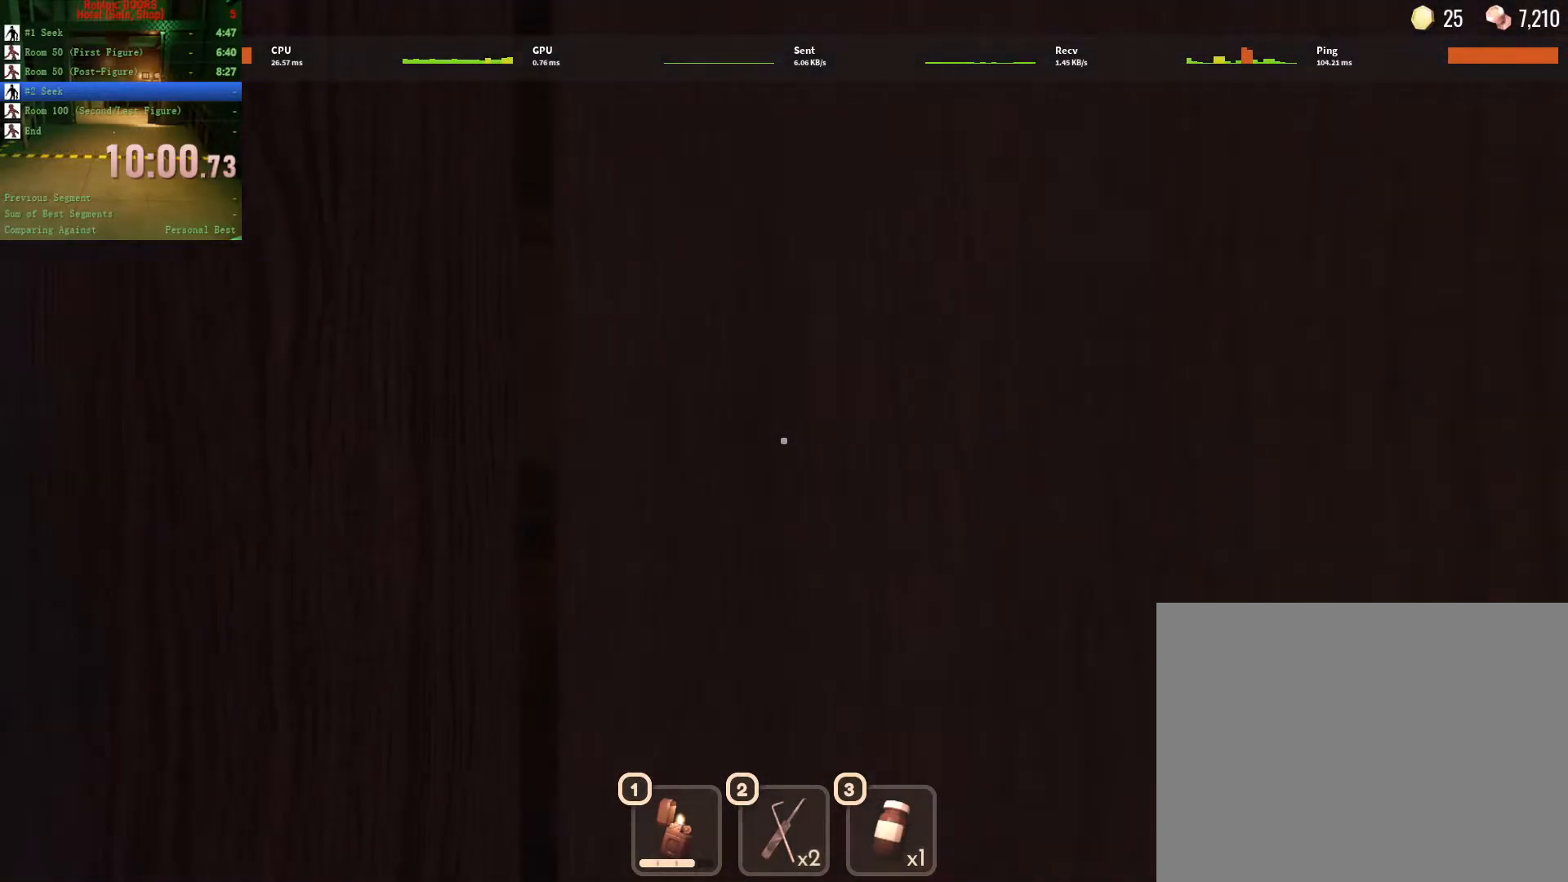
{"keys": ["w"], "mouse": [], "events": [[350, "a", "down"], [417, "a", "up"]]}
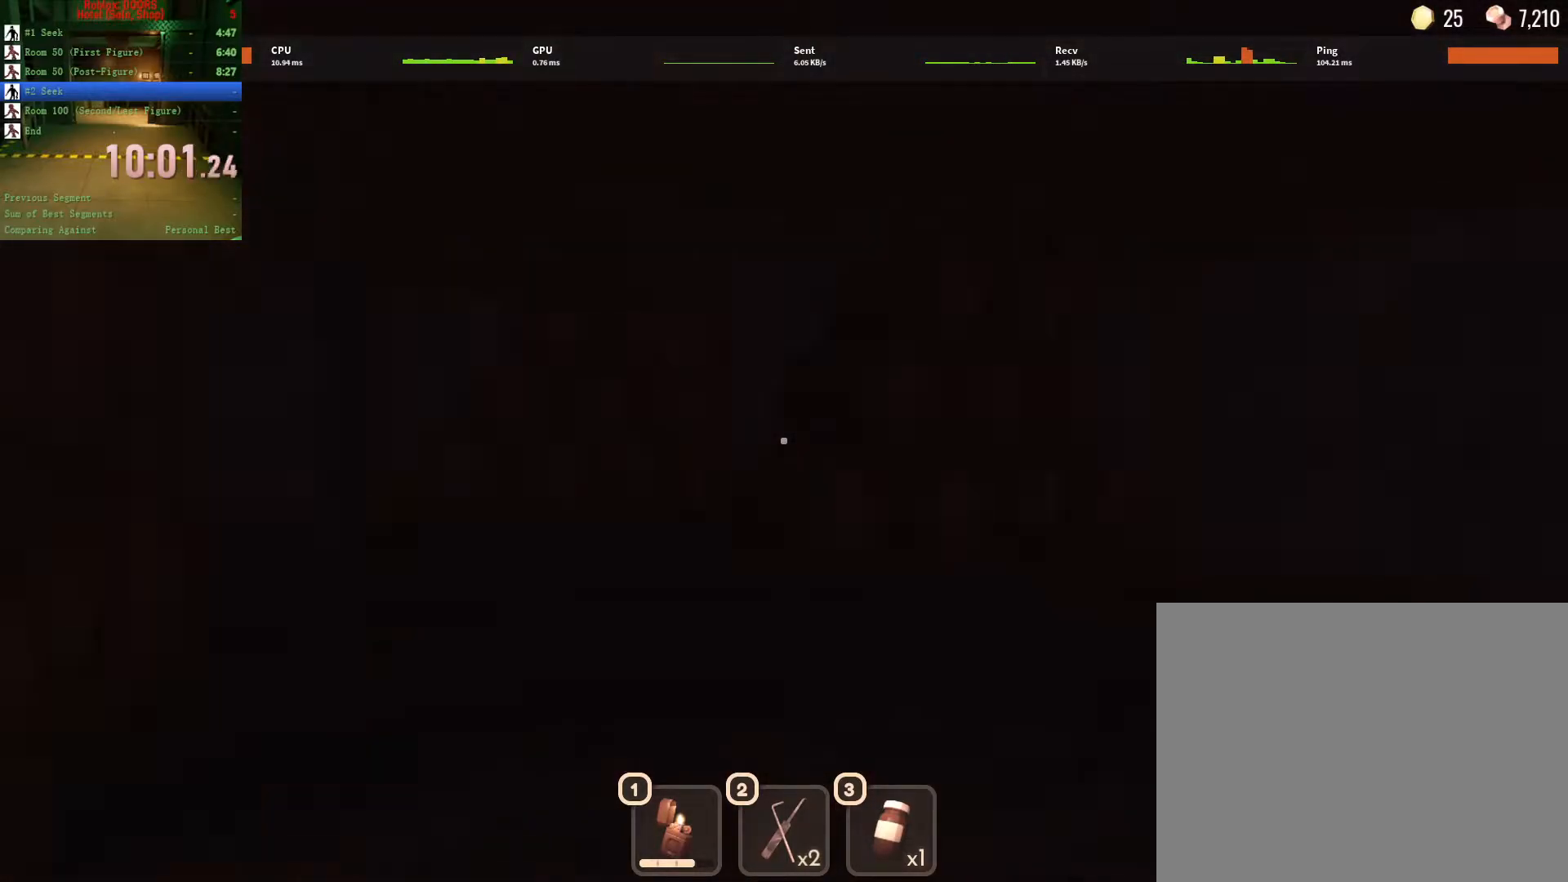
{"keys": ["a", "w"], "mouse": [], "events": [[150, "a", "down"], [267, "a", "up"], [367, "a", "down"]]}
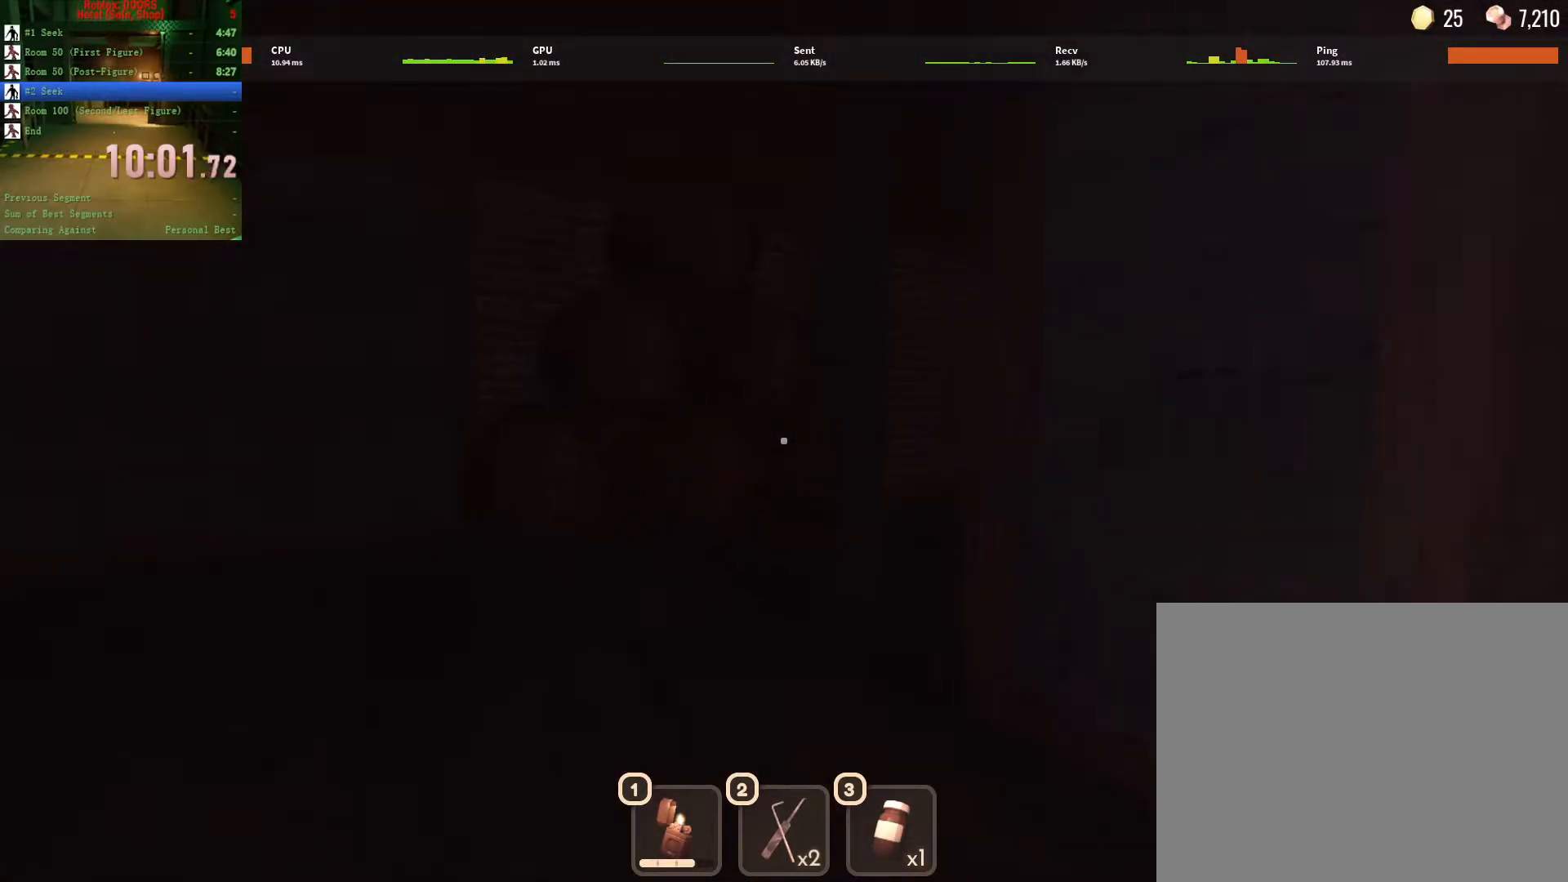
{"keys": ["a", "w"], "mouse": [], "events": []}
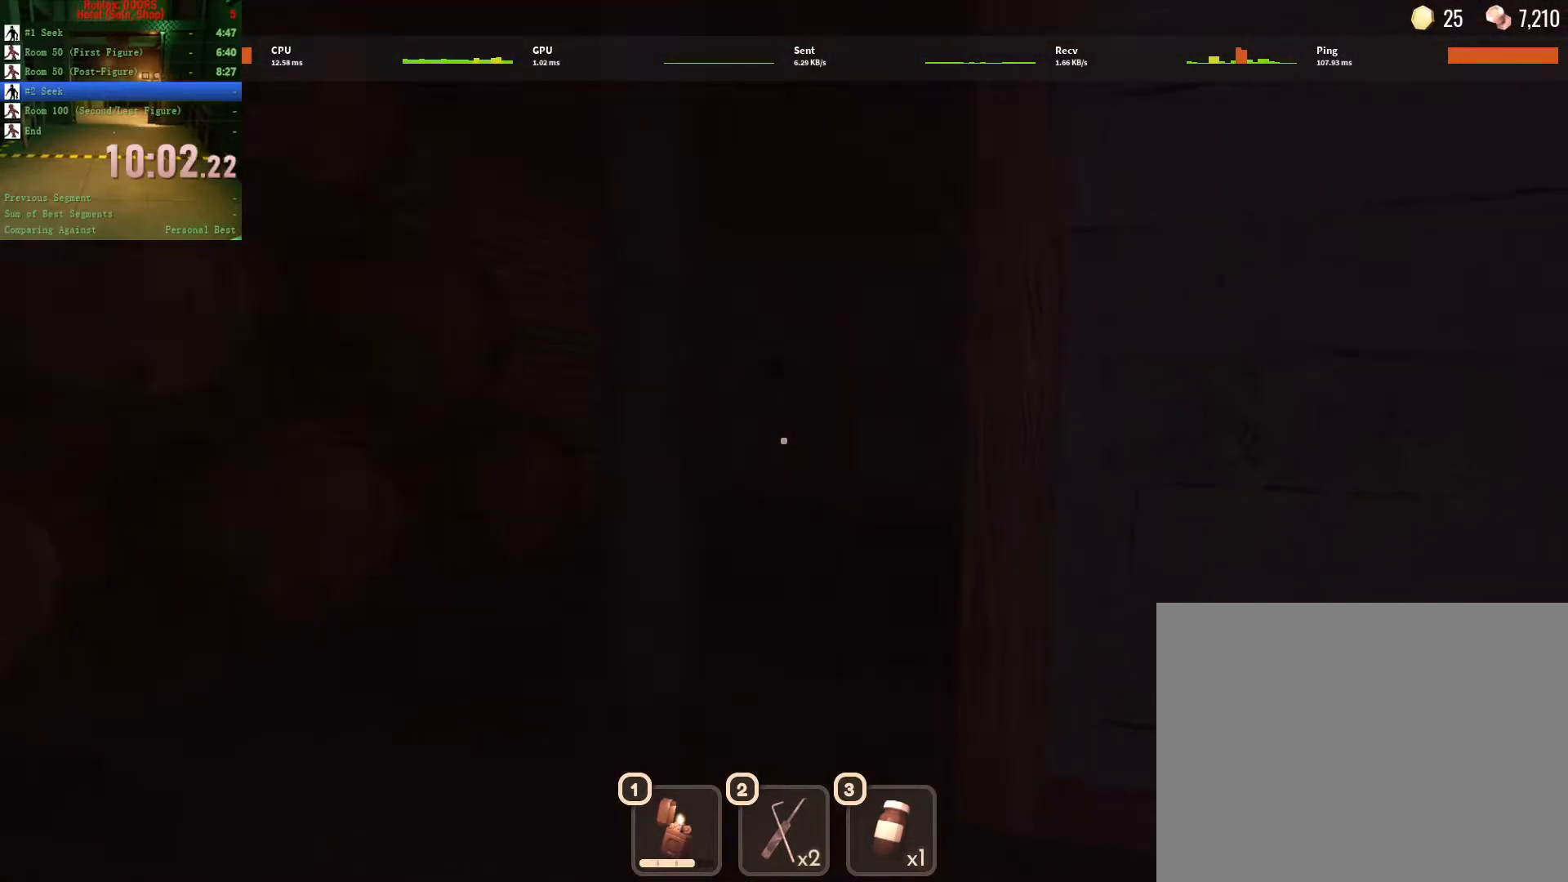
{"keys": ["d", "w"], "mouse": [], "events": [[250, "a", "up"], [250, "d", "down"]]}
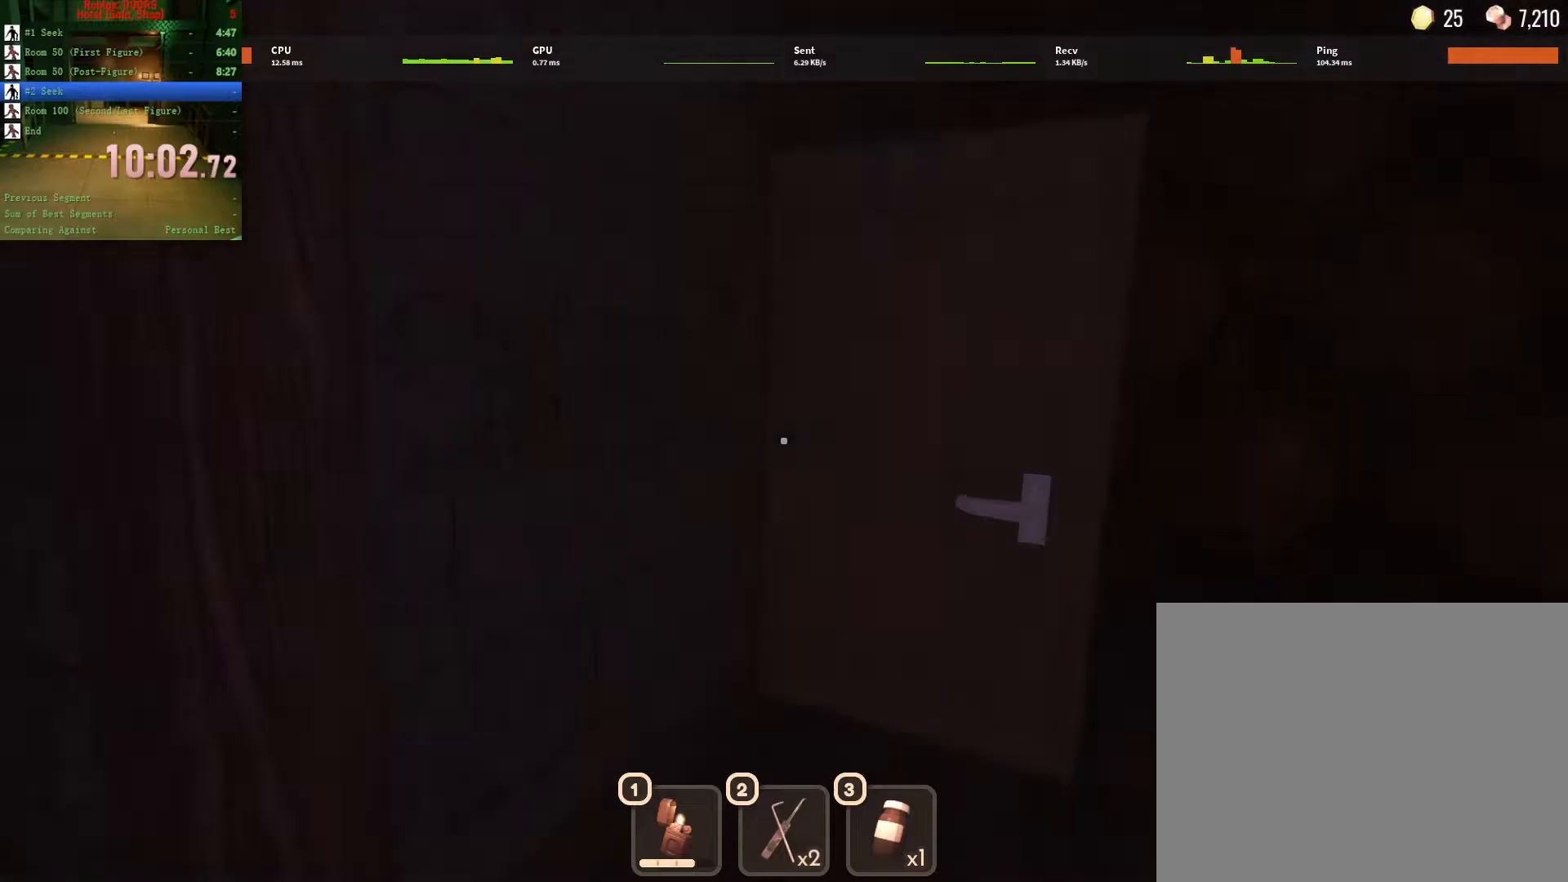
{"keys": ["d", "w"], "mouse": [], "events": []}
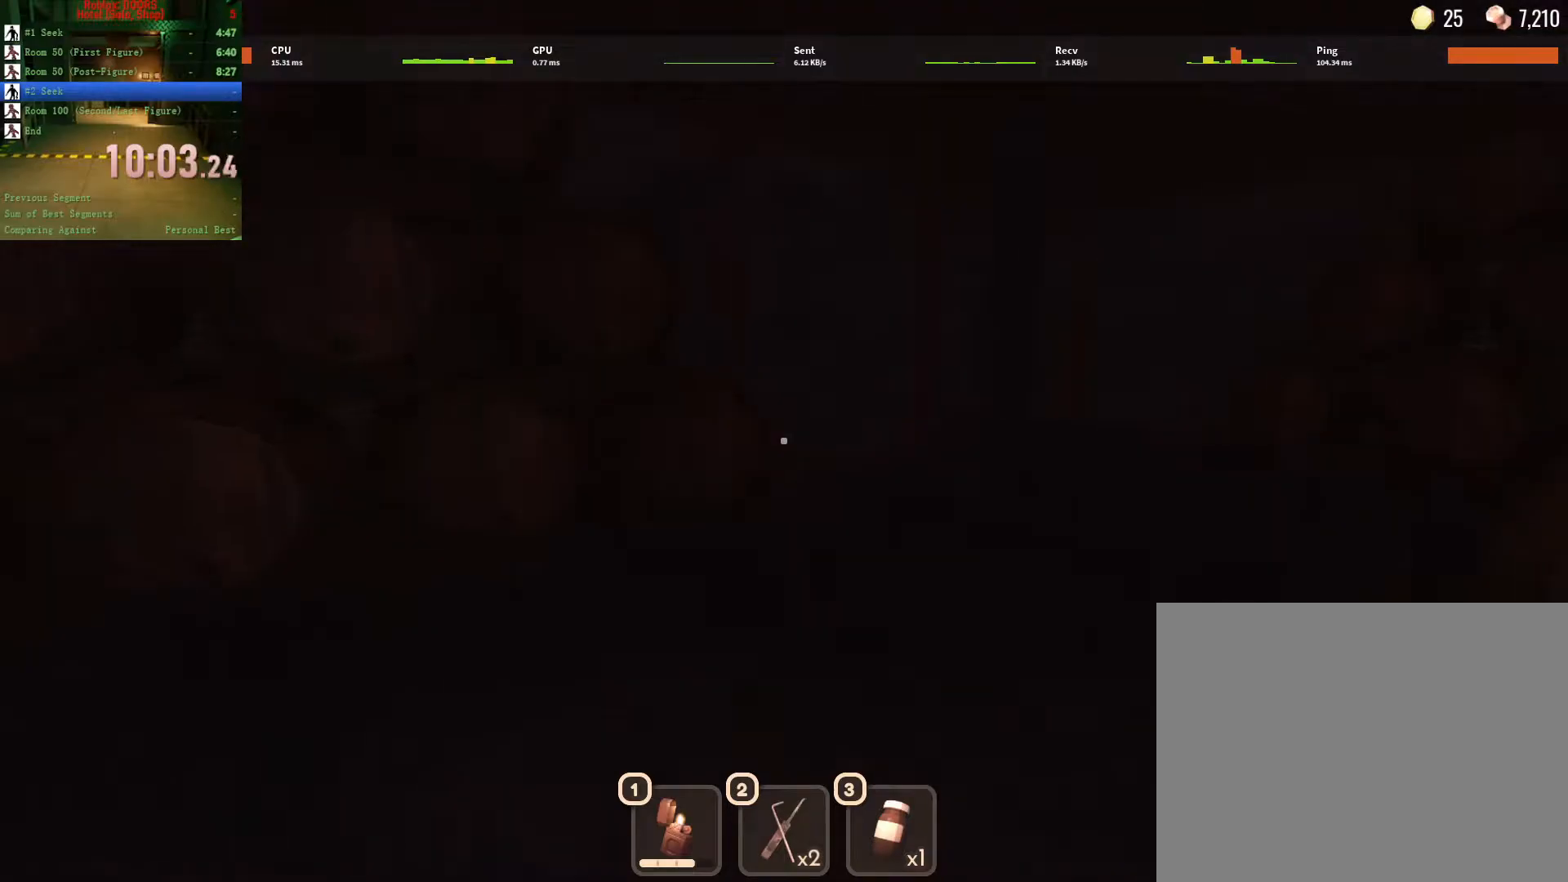
{"keys": ["a", "w"], "mouse": [], "events": [[150, "d", "up"], [317, "a", "down"]]}
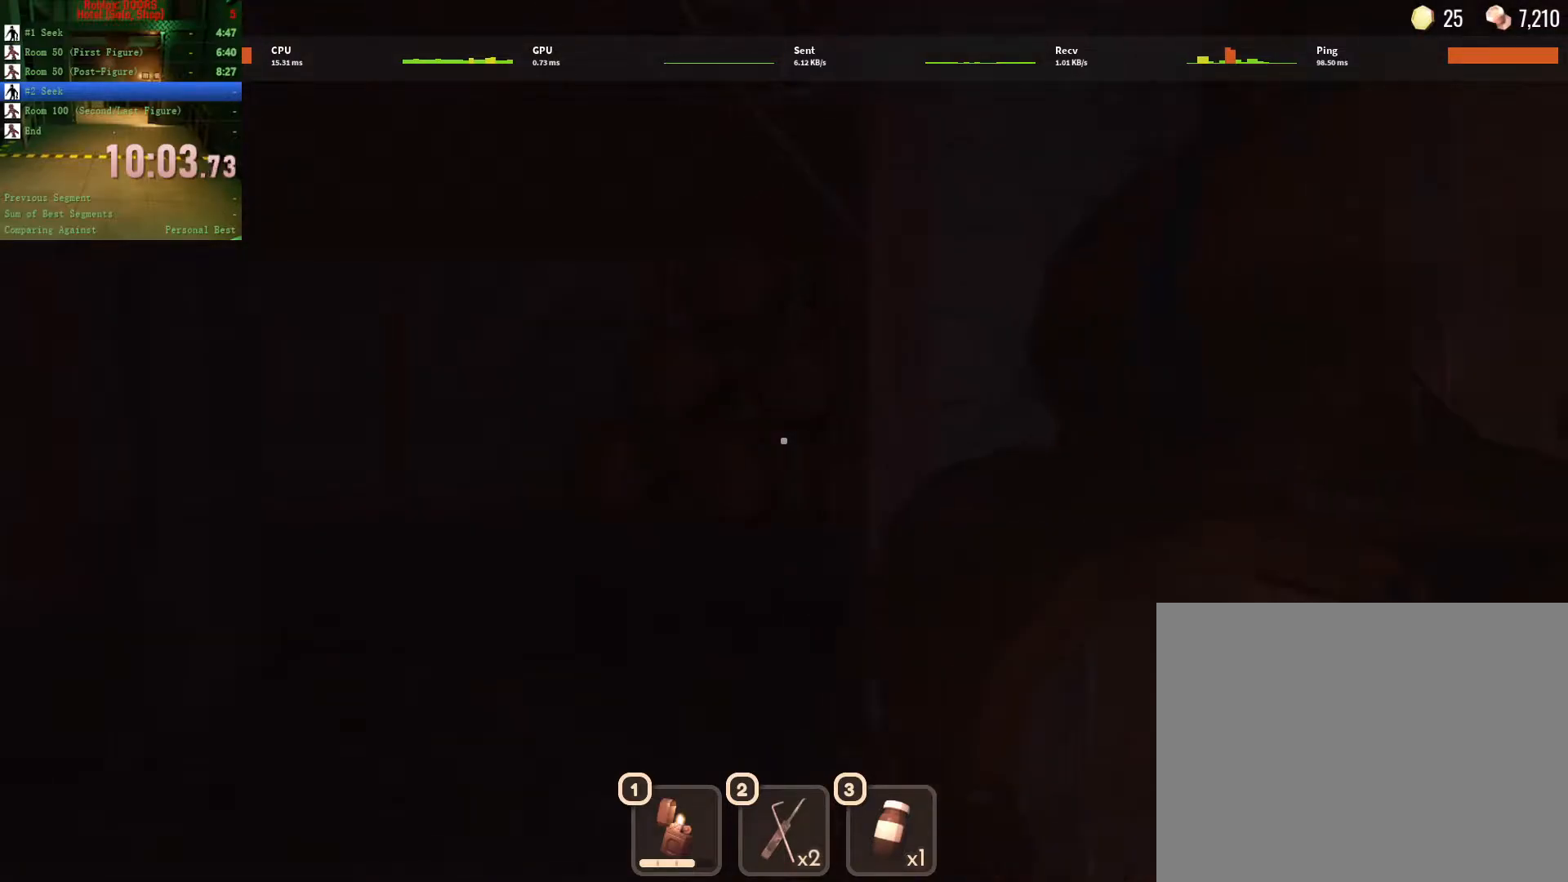
{"keys": ["a", "w"], "mouse": [], "events": []}
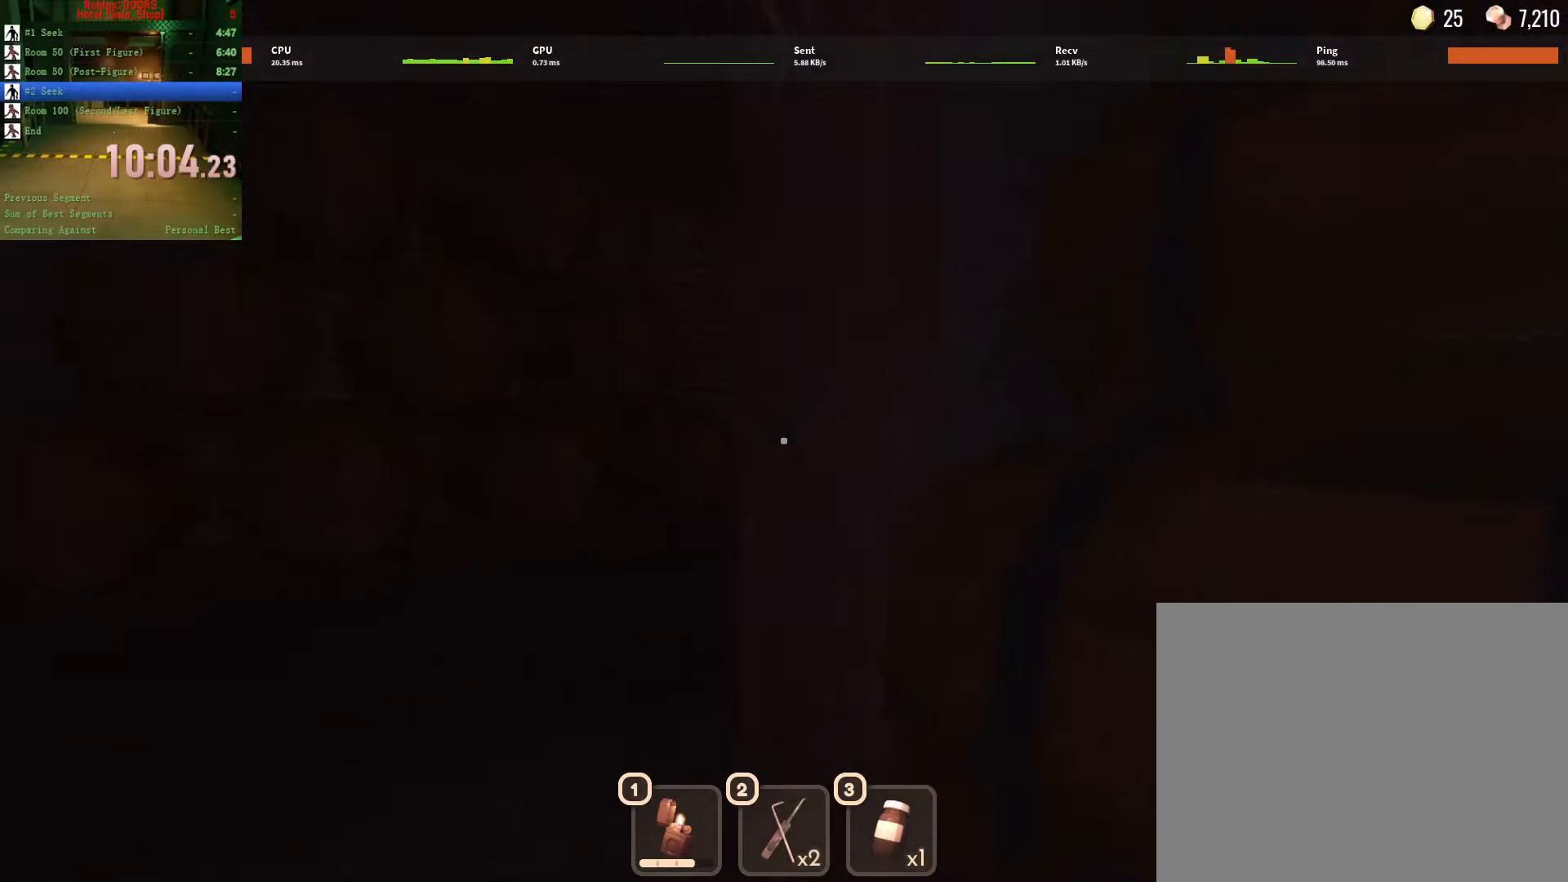
{"keys": ["a"], "mouse": [], "events": [[467, "w", "up"]]}
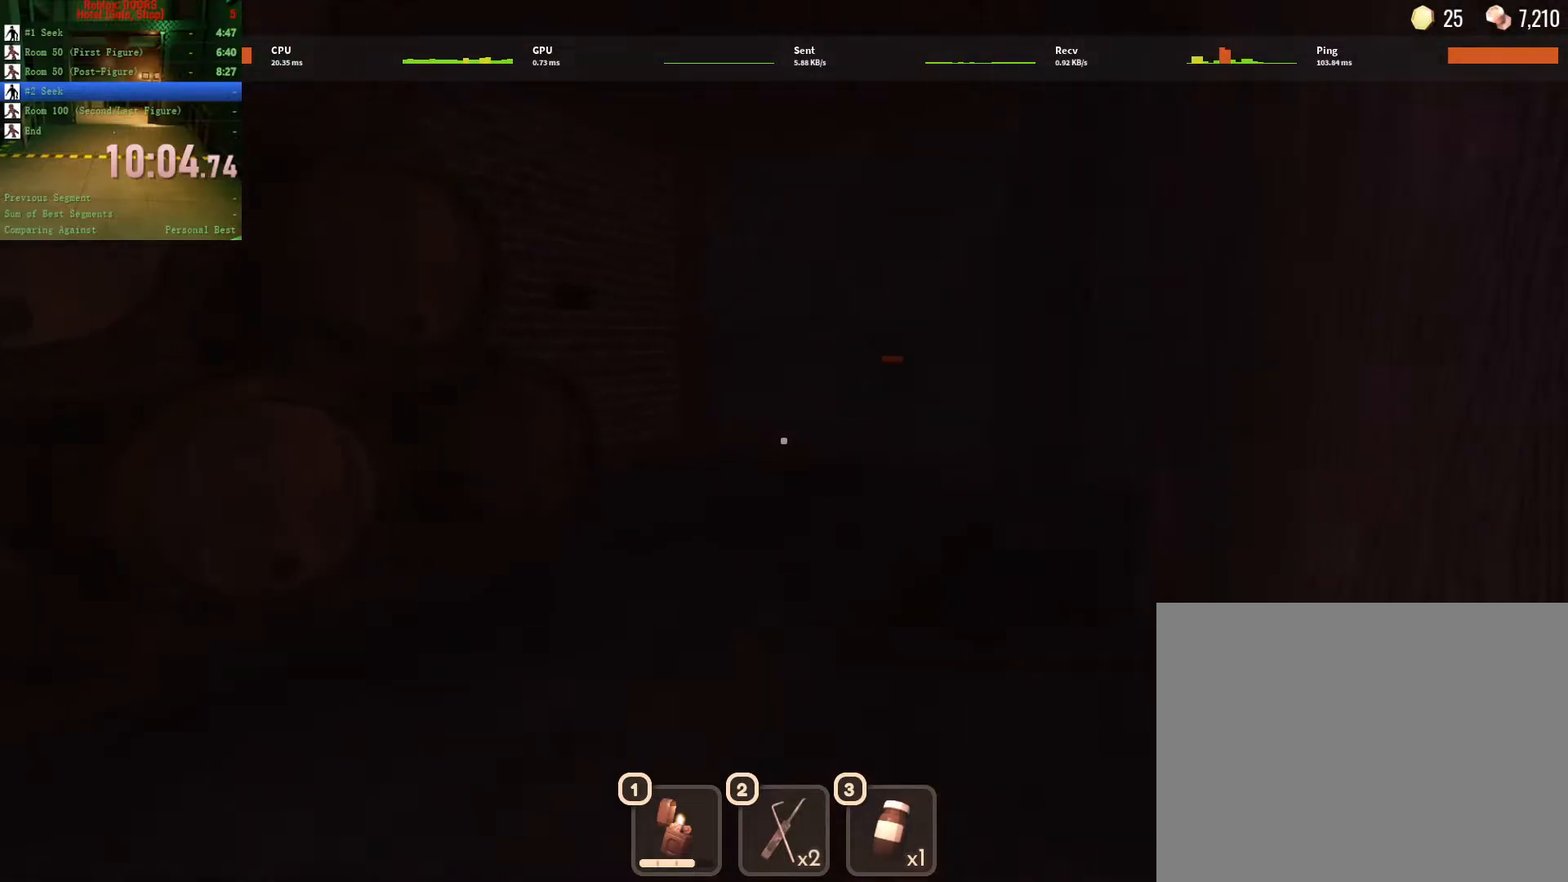
{"keys": ["w"], "mouse": [], "events": [[183, "w", "down"], [267, "a", "up"]]}
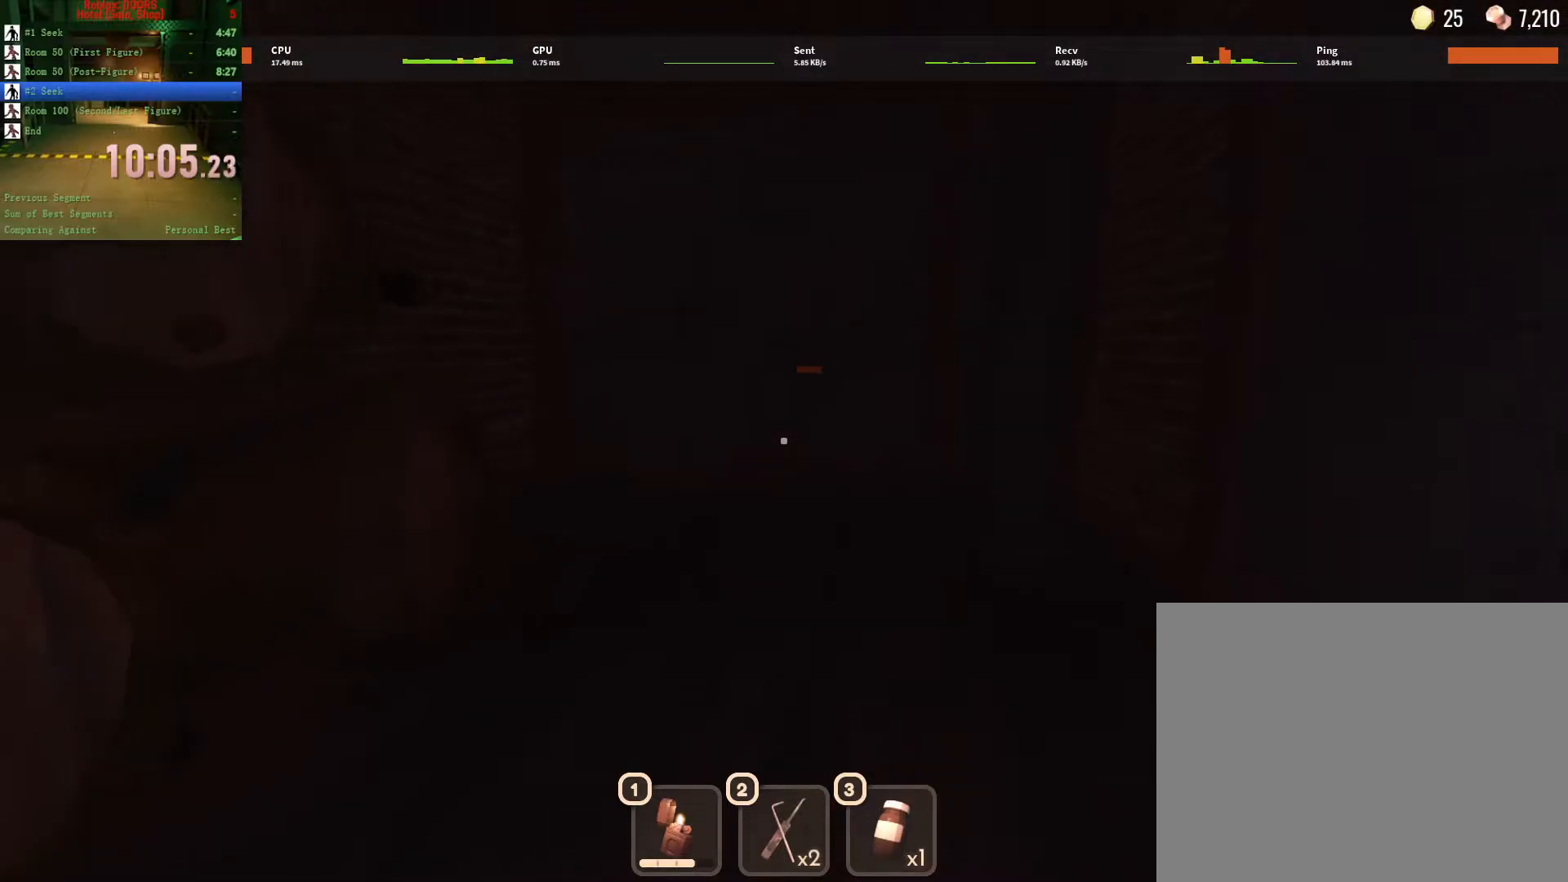
{"keys": ["w"], "mouse": [], "events": []}
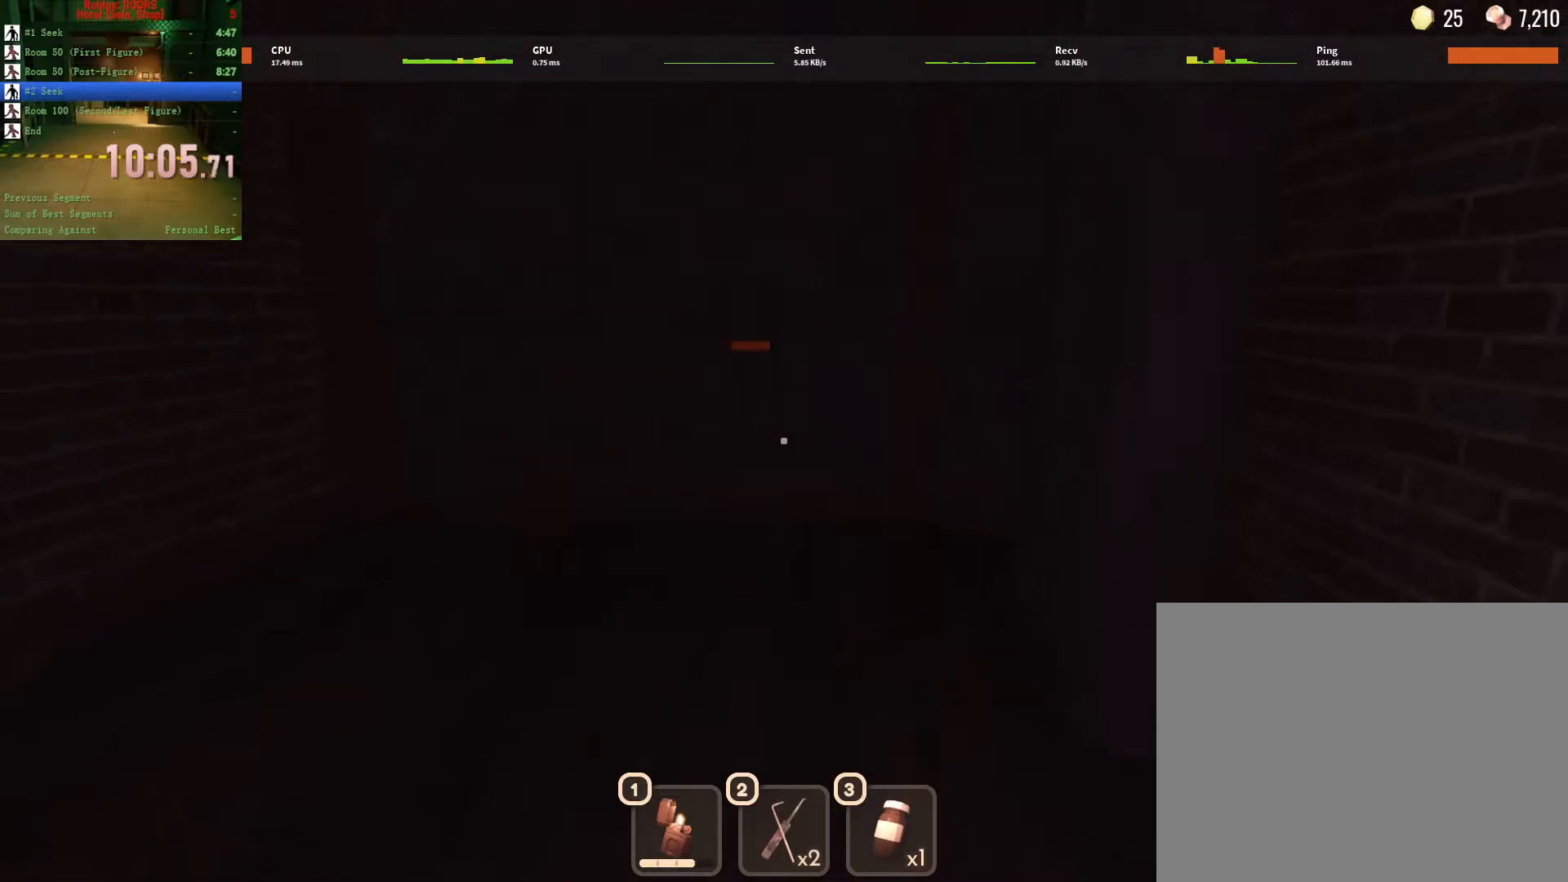
{"keys": ["a", "w"], "mouse": [], "events": [[350, "a", "down"]]}
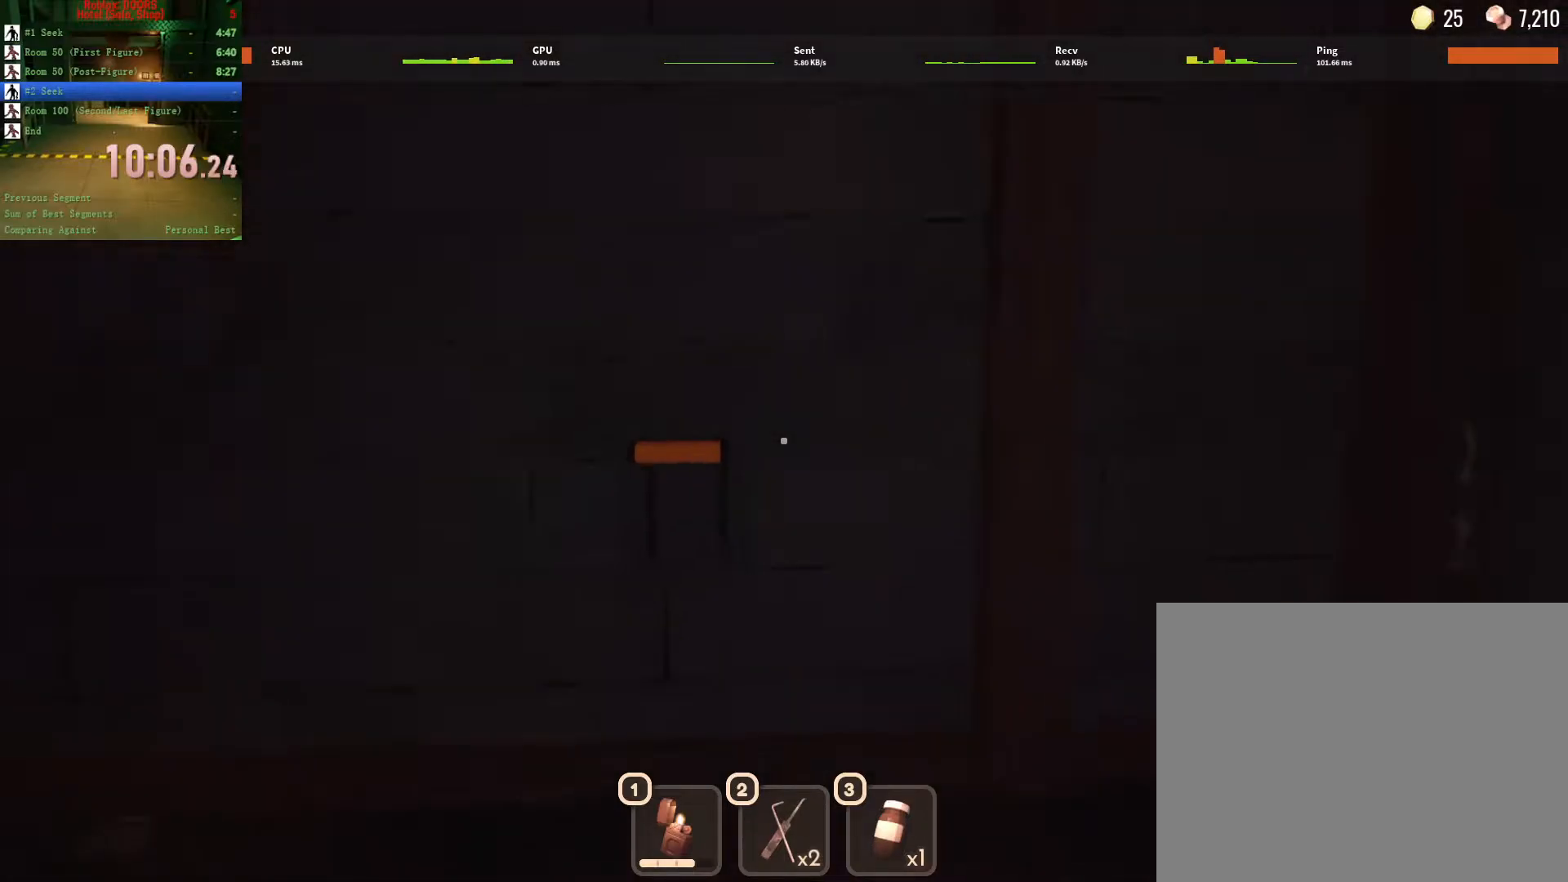
{"keys": ["d", "w"], "mouse": [], "events": [[133, "a", "up"], [133, "d", "down"], [133, "w", "up"], [267, "e", "down"], [317, "e", "up"], [417, "w", "down"]]}
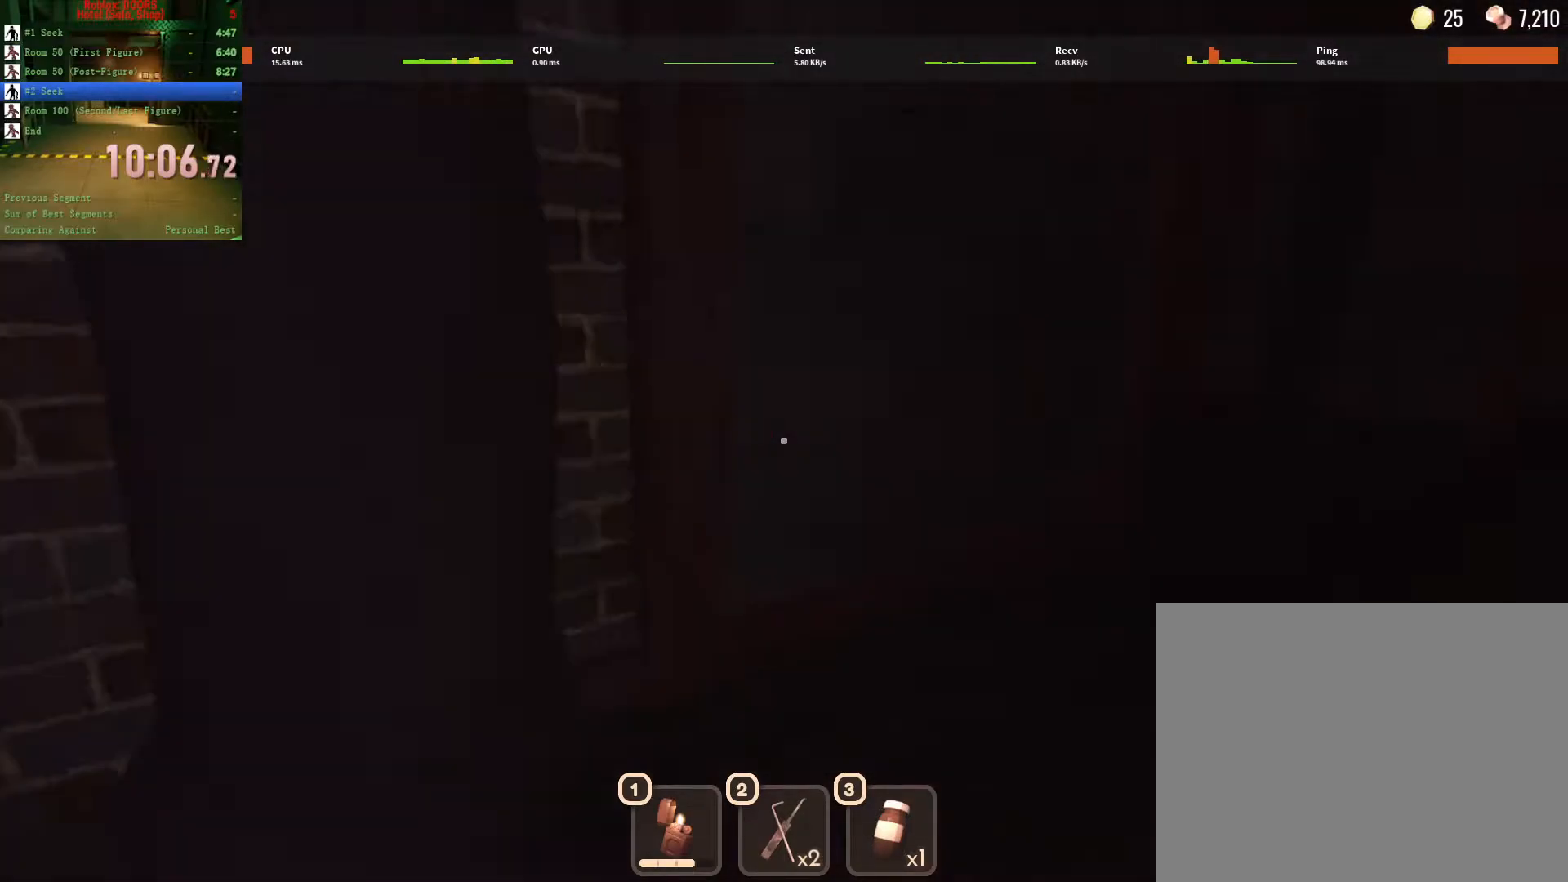
{"keys": ["w"], "mouse": [], "events": [[300, "d", "up"]]}